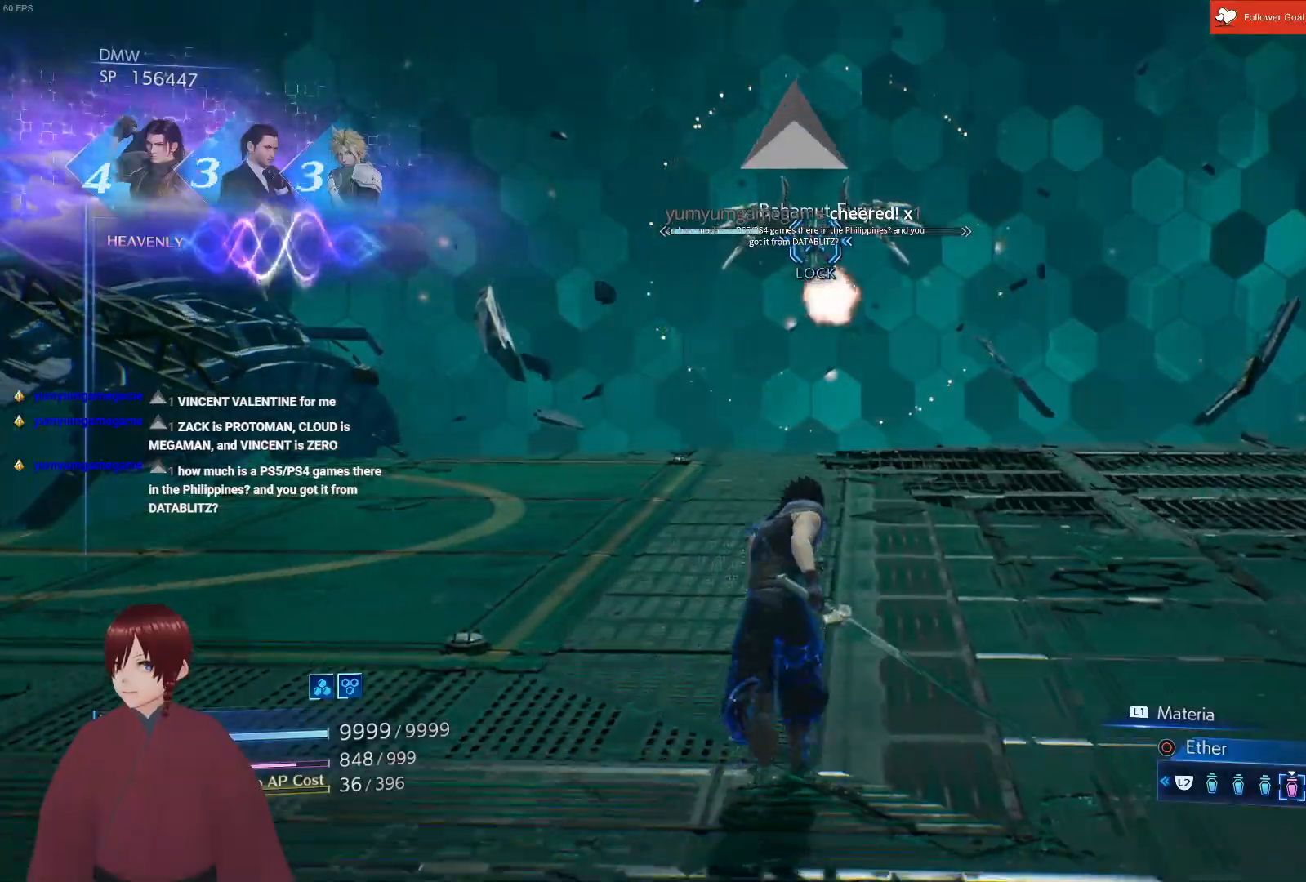
Gameplay with a controller (PlayStation layout); each line is a JSON object with the inputs held at the frame after it. "events" lists button and stick changes between this image and that frame as [ms after this image, input, new state], when the widget could be followed in between.
{"buttons": [], "left_stick": "up", "right_stick": "center", "events": [[150, "CROSS", "down"], [250, "CROSS", "up"]]}
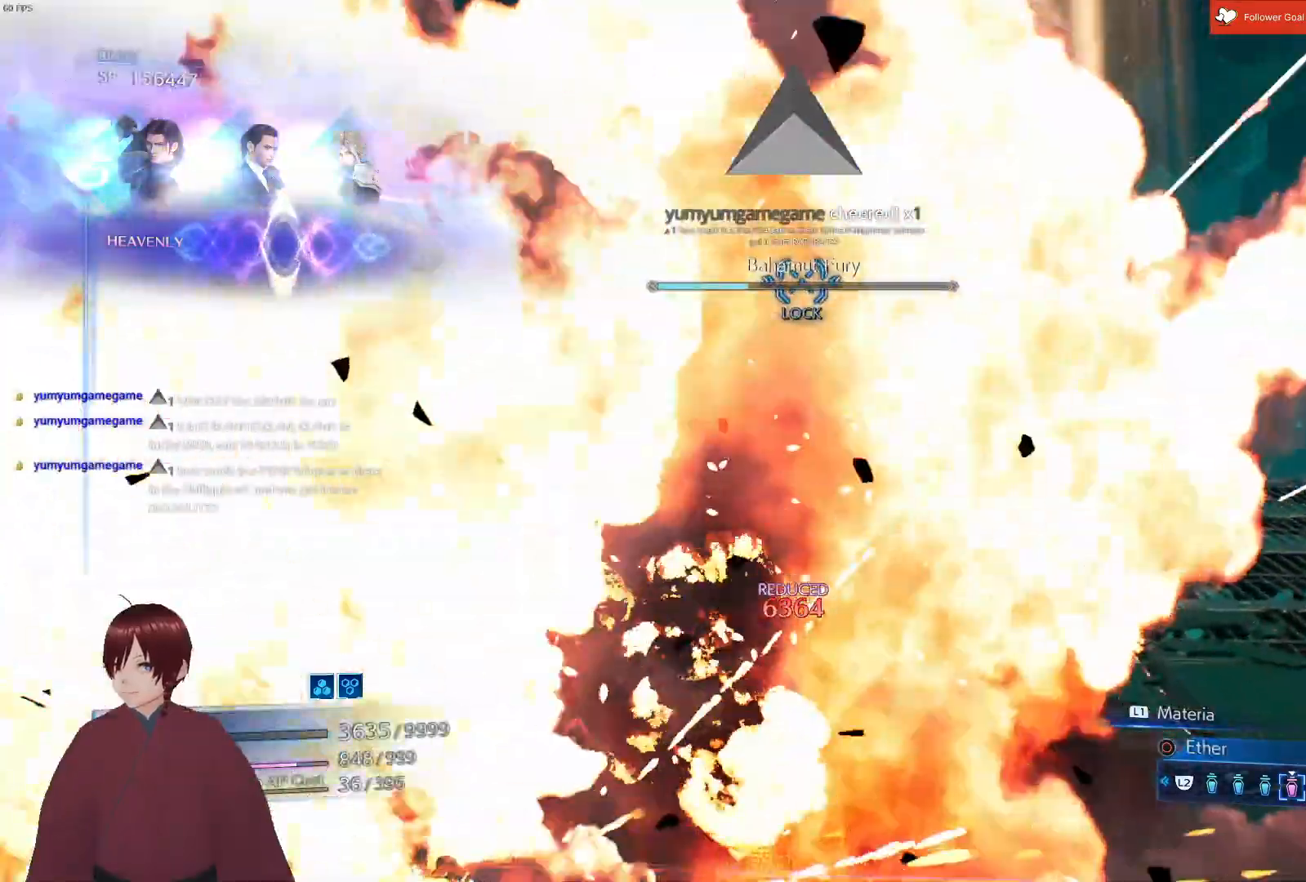
{"buttons": ["L1"], "left_stick": "down-right", "right_stick": "center", "events": [[67, "left_stick", "up-right"], [267, "left_stick", "down-right"], [317, "L1", "down"]]}
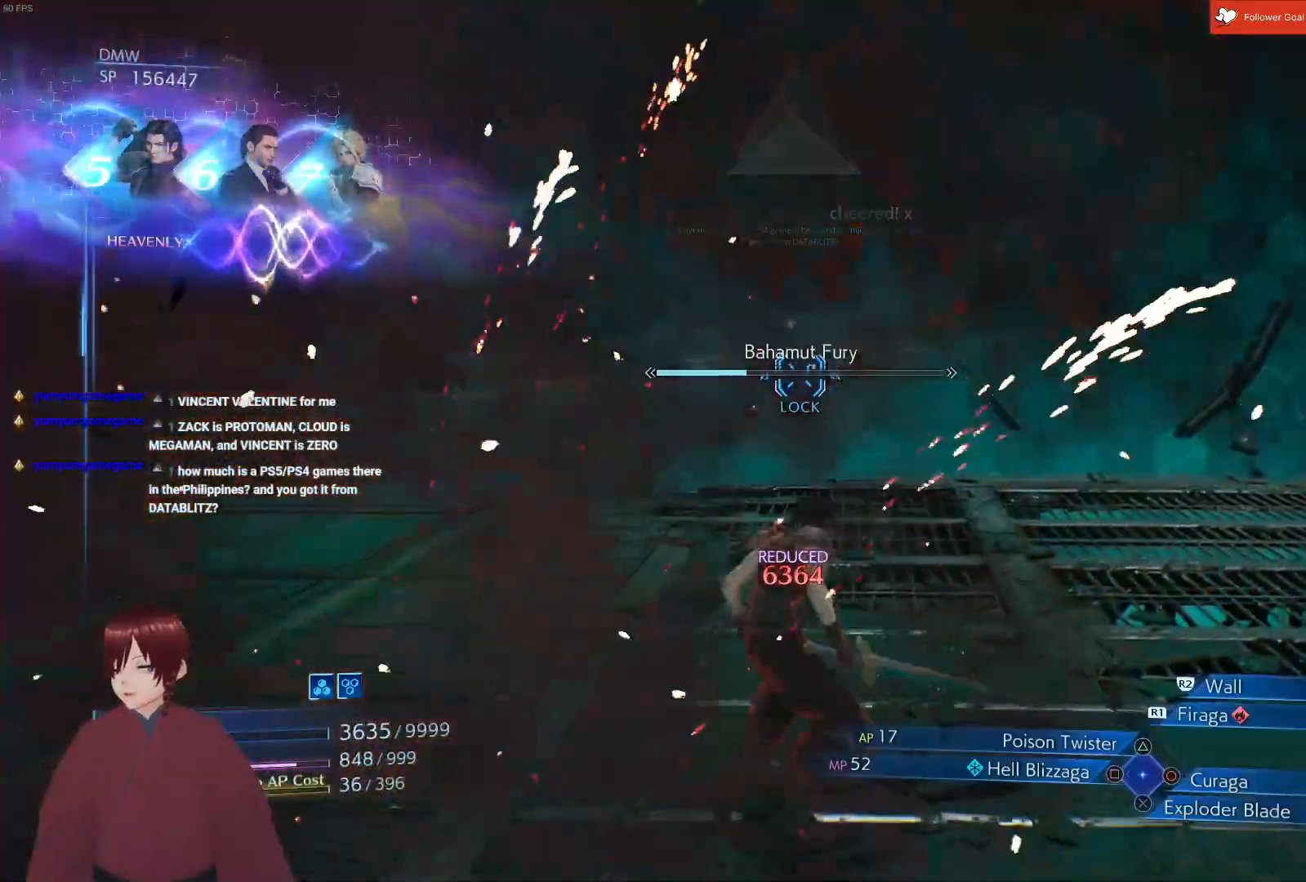
{"buttons": ["CIRCLE", "L1"], "left_stick": "up-right", "right_stick": "center", "events": [[117, "CIRCLE", "down"], [217, "CIRCLE", "up"], [217, "left_stick", "right"], [300, "CIRCLE", "down"], [350, "left_stick", "up-right"], [400, "CIRCLE", "up"], [483, "CIRCLE", "down"]]}
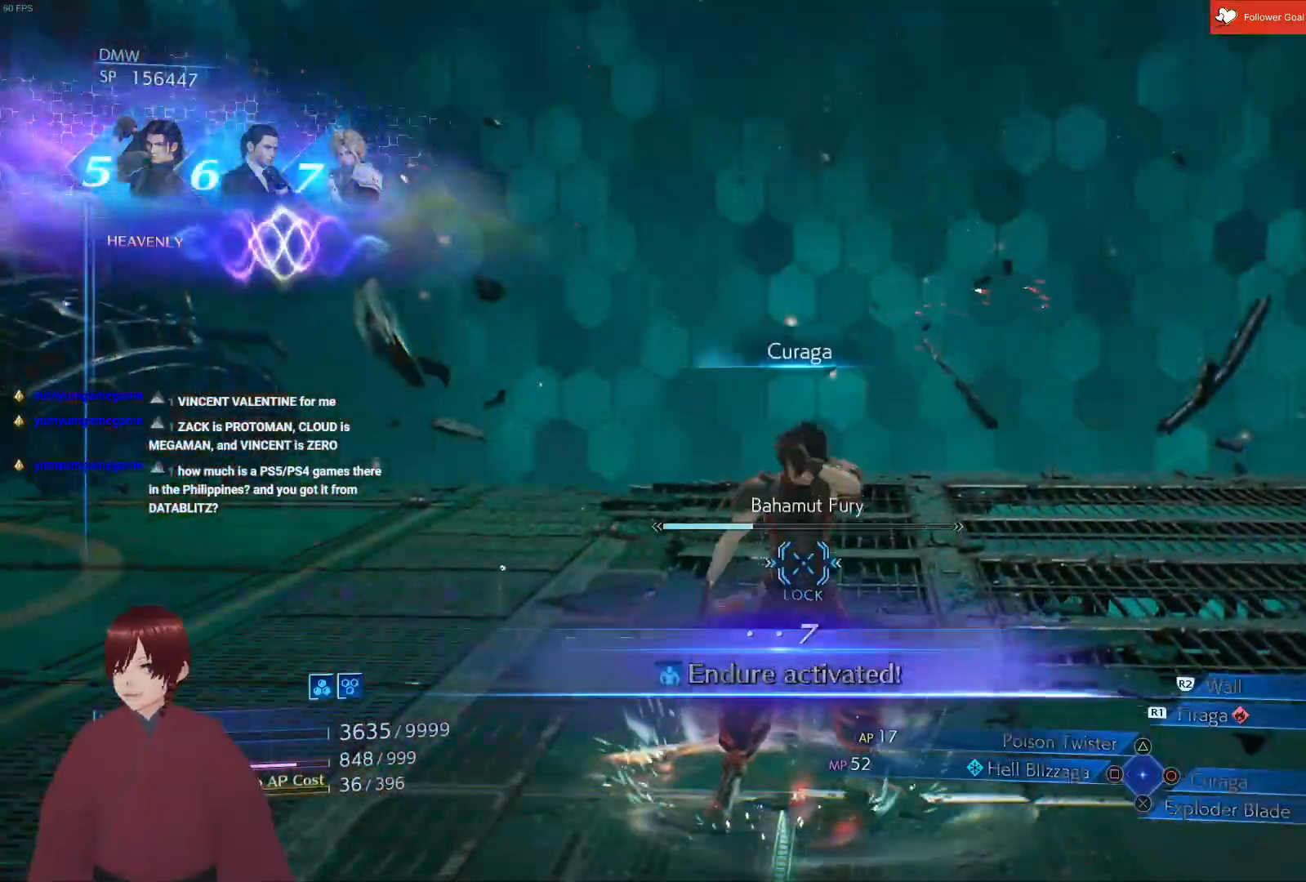
{"buttons": ["L1"], "left_stick": "up-right", "right_stick": "center", "events": [[100, "CIRCLE", "up"], [200, "CIRCLE", "down"], [300, "CIRCLE", "up"]]}
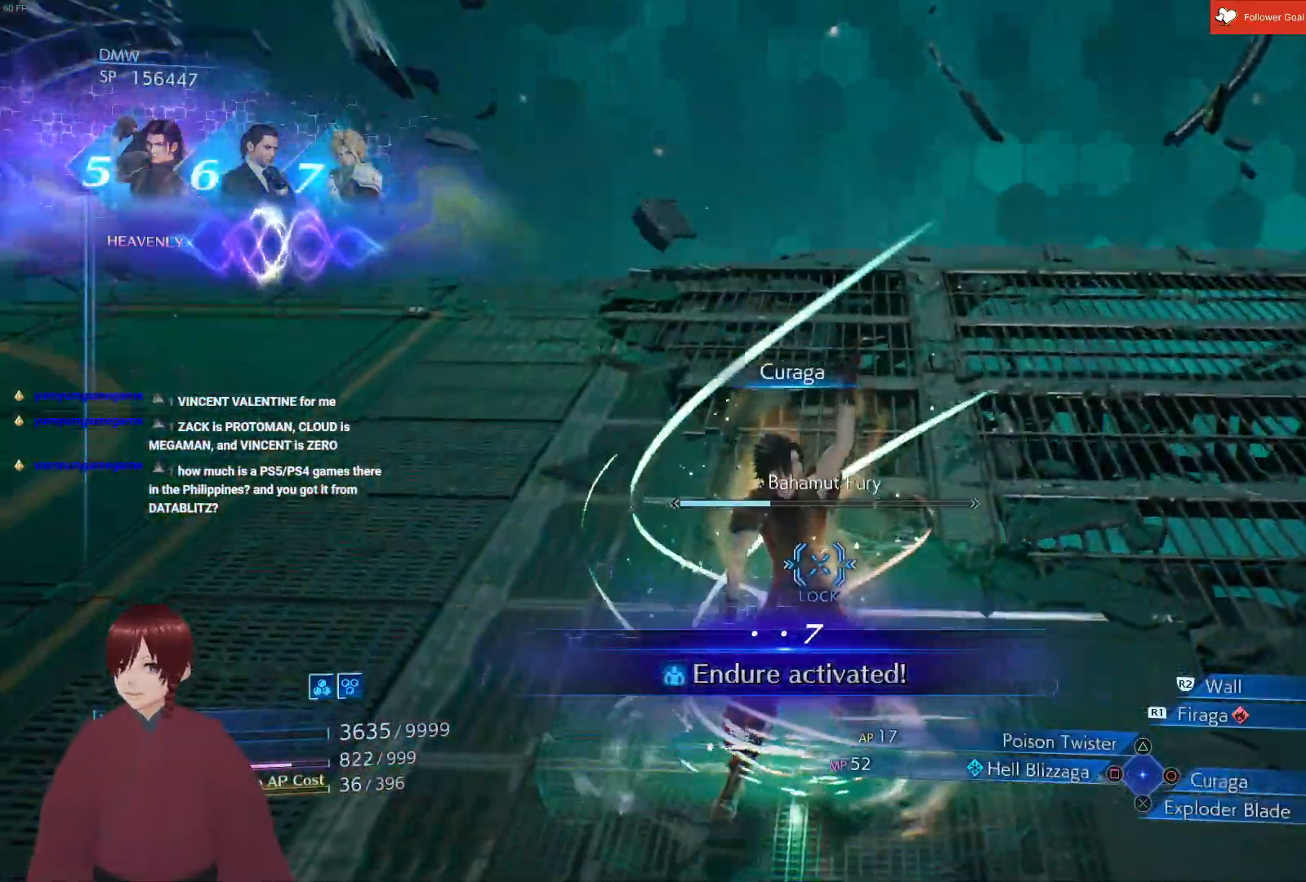
{"buttons": [], "left_stick": "up-right", "right_stick": "center", "events": [[417, "L1", "up"]]}
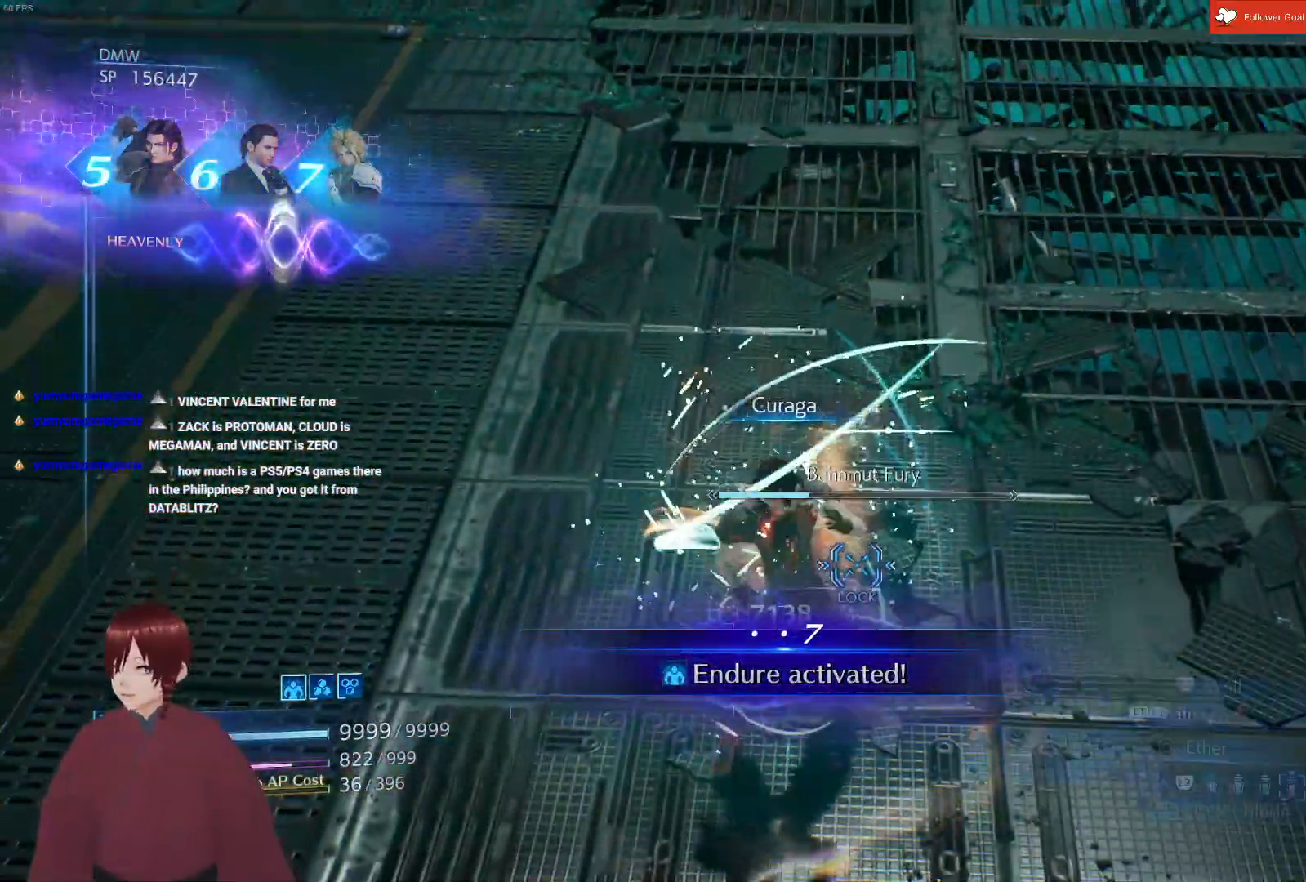
{"buttons": [], "left_stick": "up-right", "right_stick": "center", "events": []}
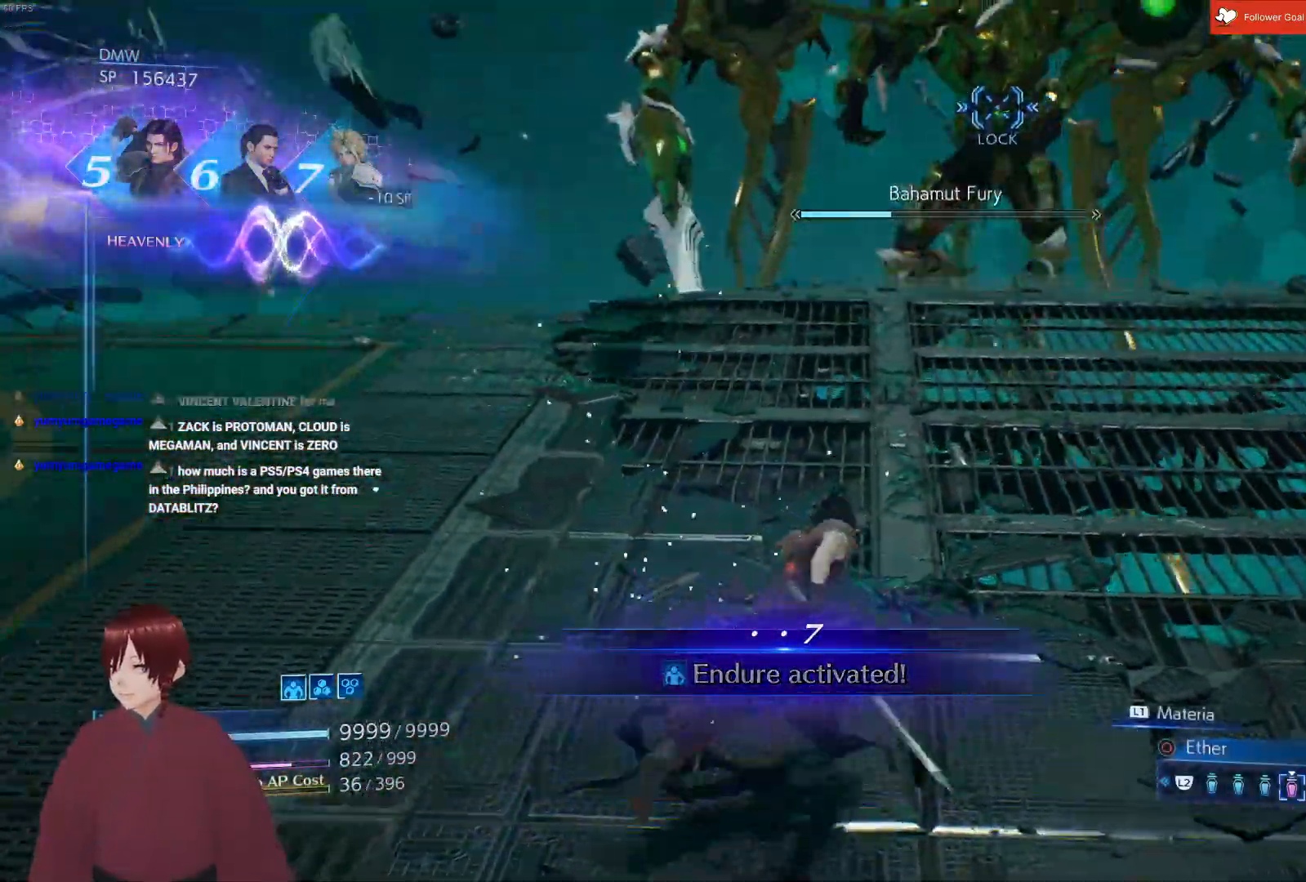
{"buttons": [], "left_stick": "up", "right_stick": "center", "events": [[200, "left_stick", "up"], [417, "CIRCLE", "down"], [500, "CIRCLE", "up"]]}
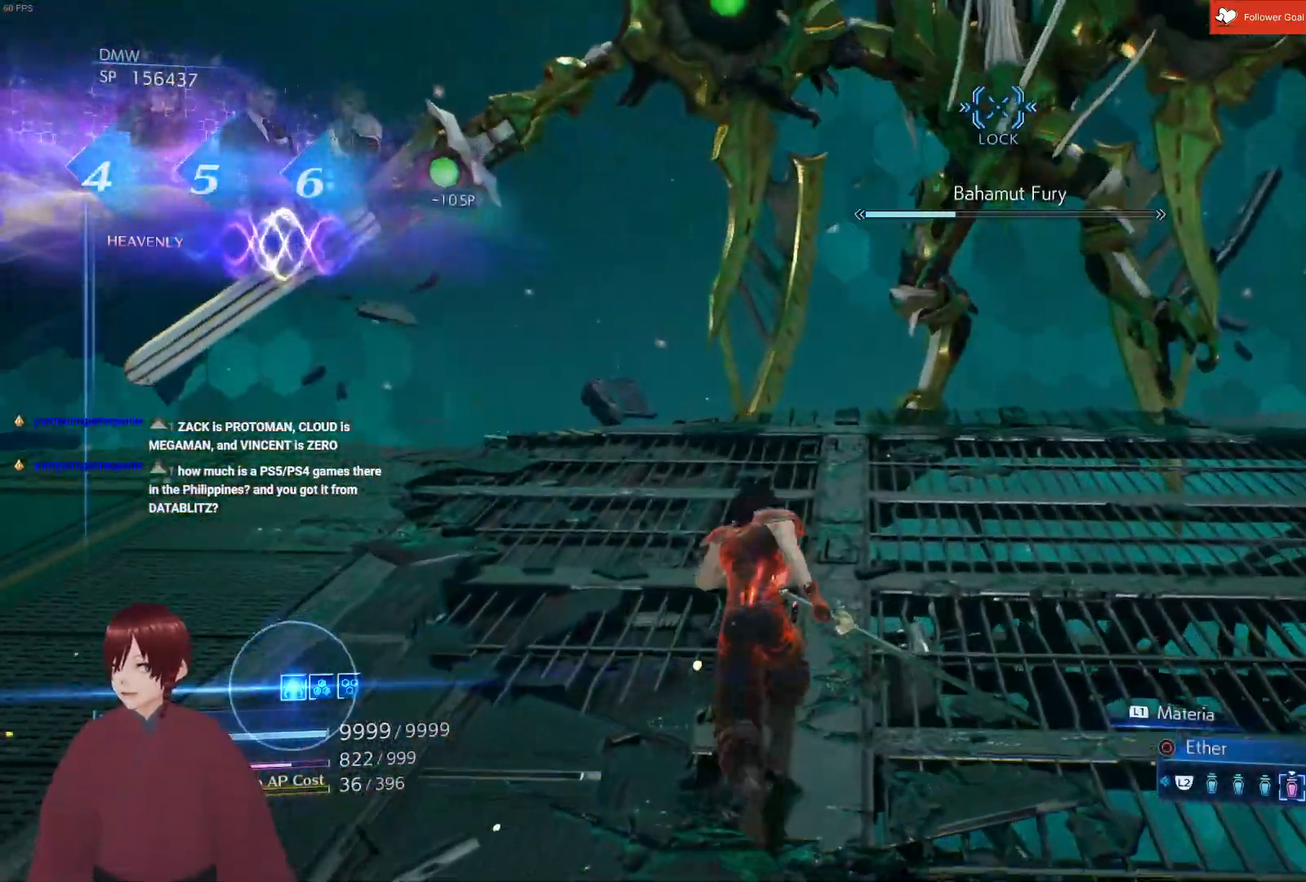
{"buttons": ["CIRCLE"], "left_stick": "up", "right_stick": "center"}
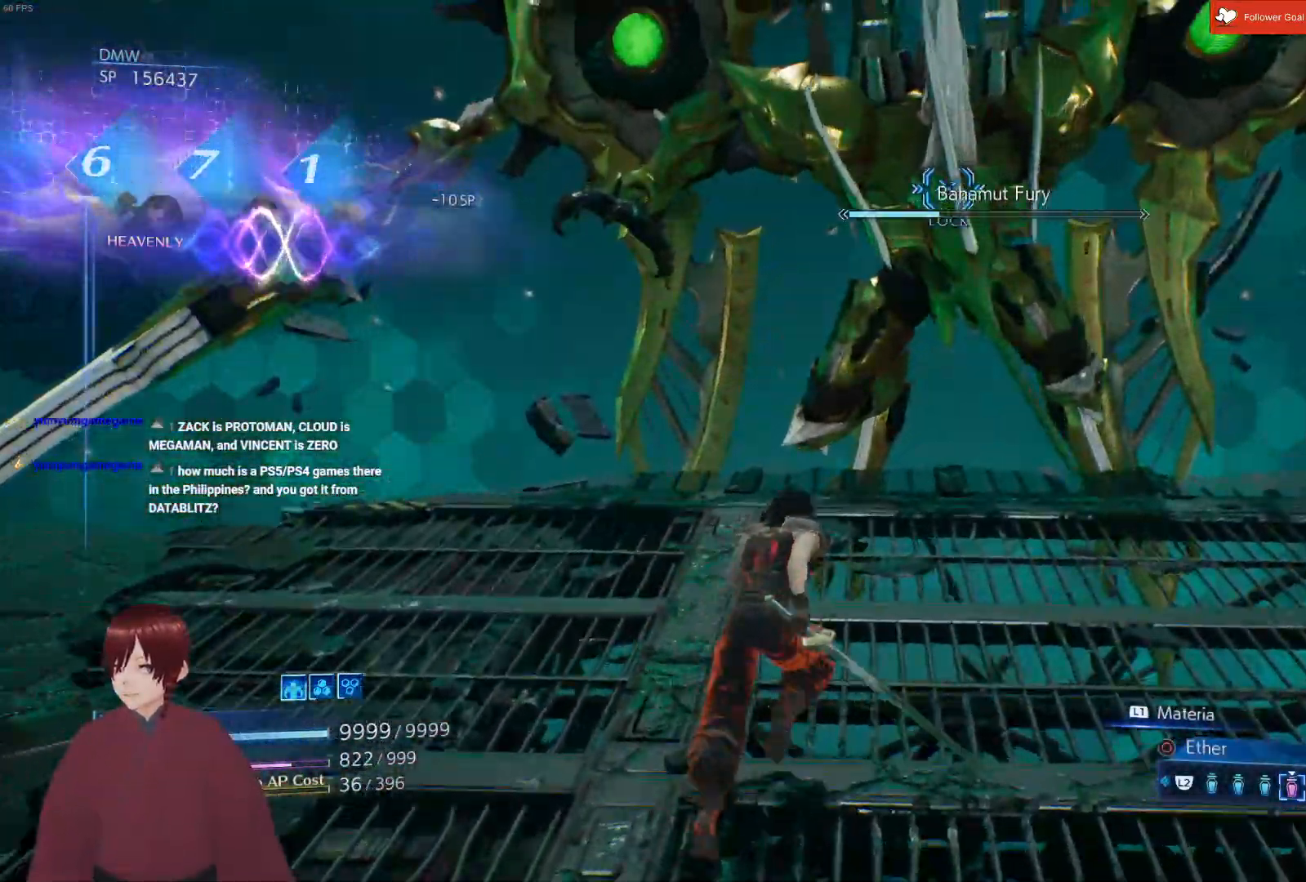
{"buttons": ["CIRCLE", "L1"], "left_stick": "up", "right_stick": "center", "events": [[50, "L1", "down"], [283, "CIRCLE", "up"], [383, "CROSS", "down"], [467, "CIRCLE", "down"], [467, "CROSS", "up"]]}
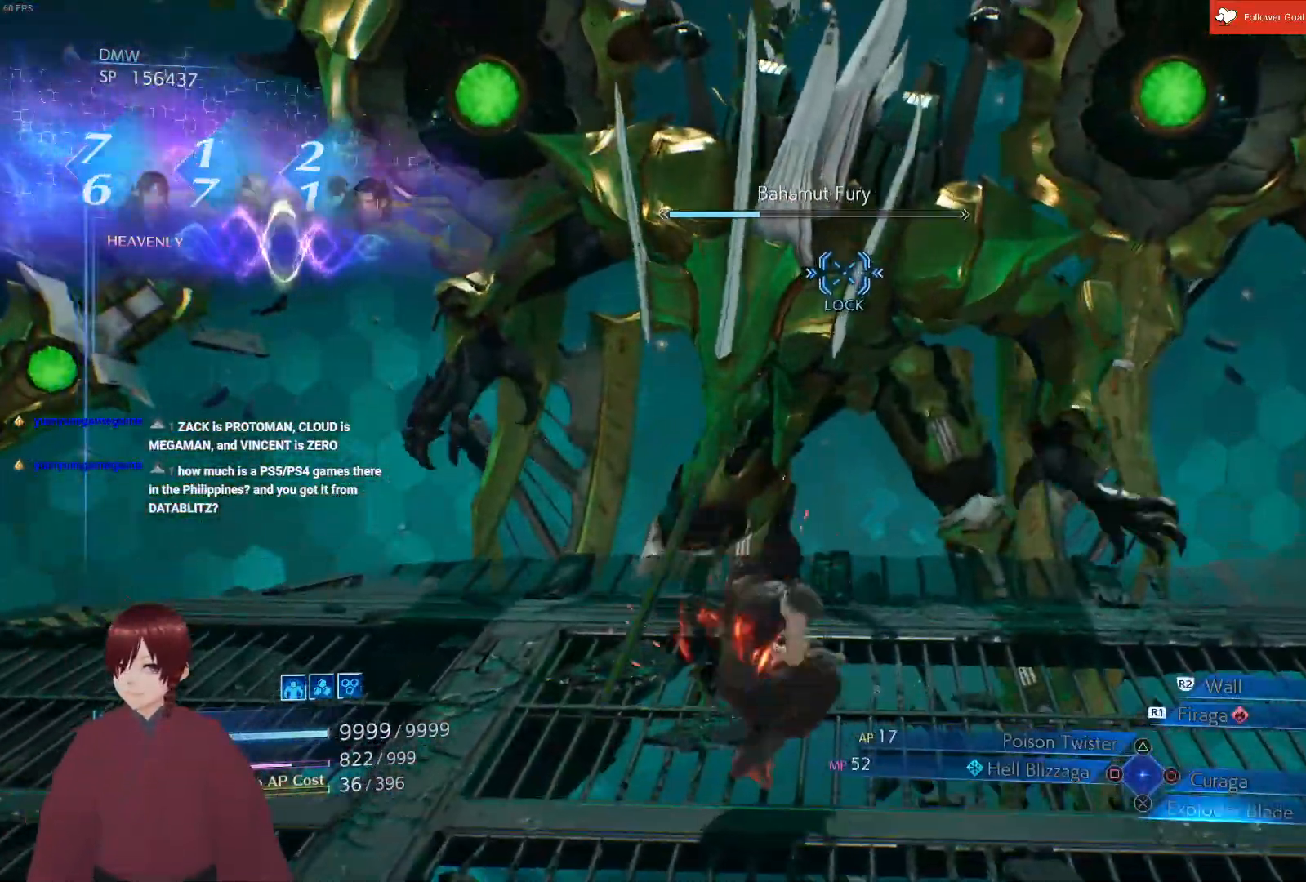
{"buttons": ["CROSS", "L1"], "left_stick": "up", "right_stick": "center", "events": [[83, "CIRCLE", "up"], [83, "CROSS", "down"], [167, "CROSS", "up"], [283, "CROSS", "down"], [367, "CROSS", "up"], [483, "CROSS", "down"]]}
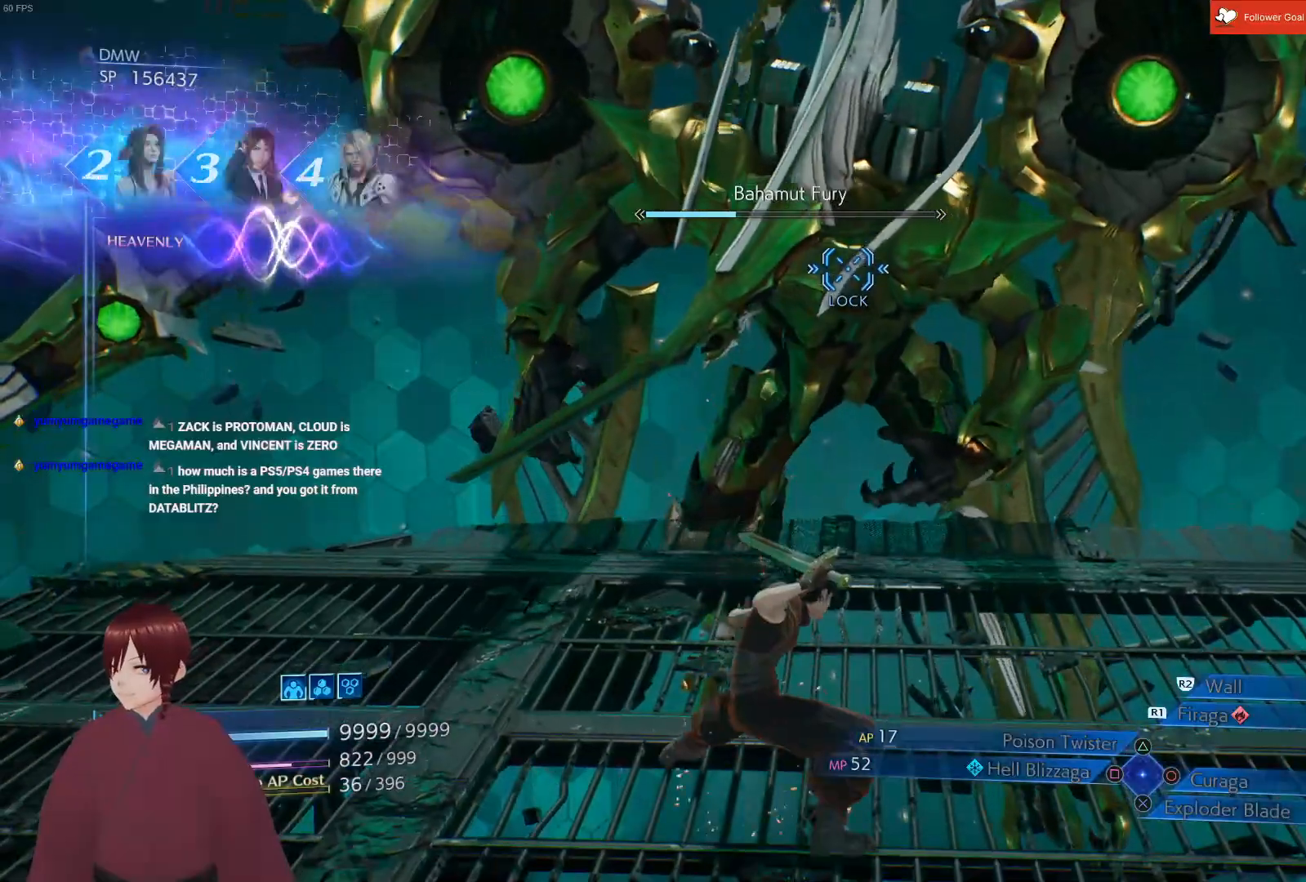
{"buttons": ["CROSS", "L1"], "left_stick": "up", "right_stick": "center", "events": [[100, "CROSS", "up"], [233, "CROSS", "down"], [383, "CROSS", "up"], [450, "CROSS", "down"]]}
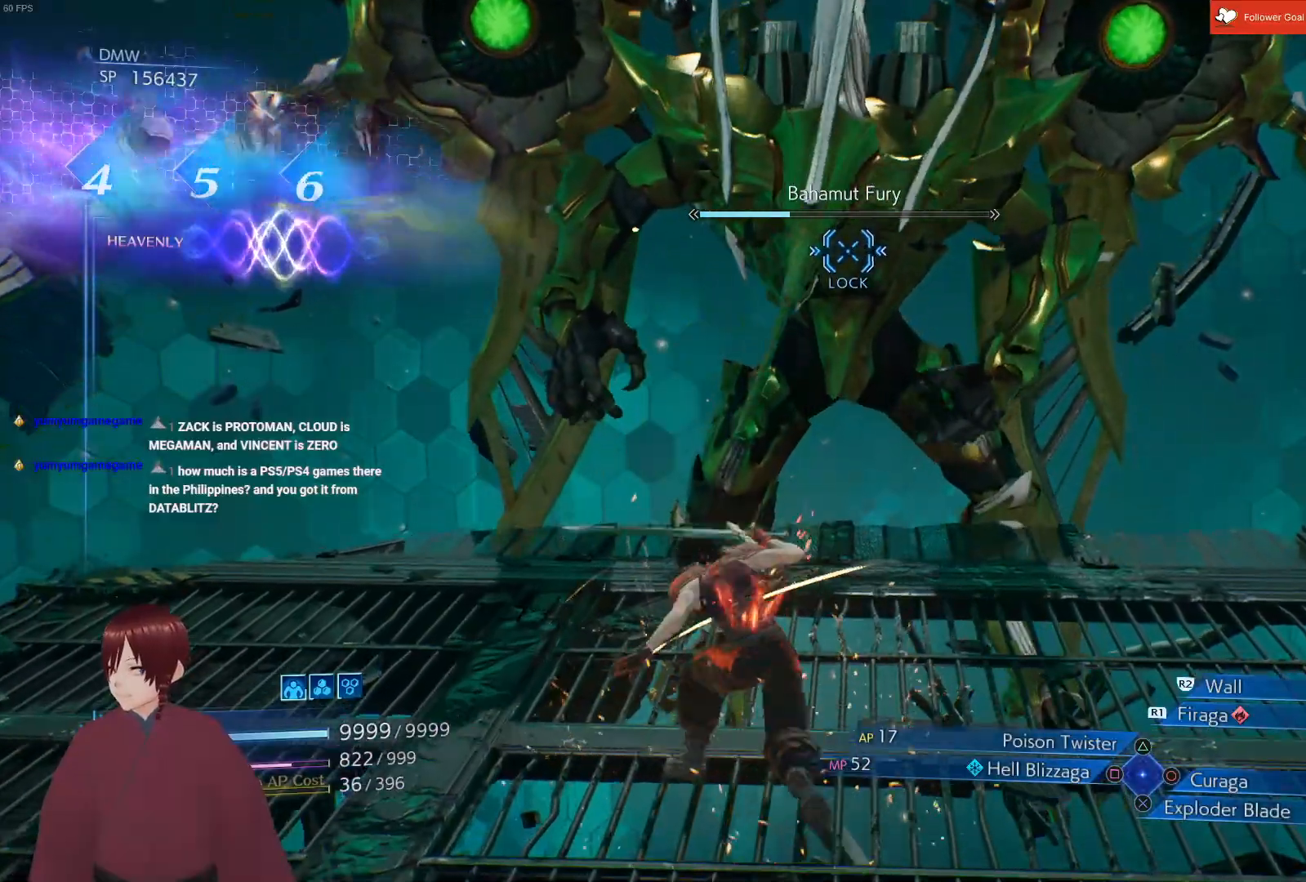
{"buttons": [], "left_stick": "up", "right_stick": "center", "events": [[100, "CROSS", "up"], [467, "L1", "up"]]}
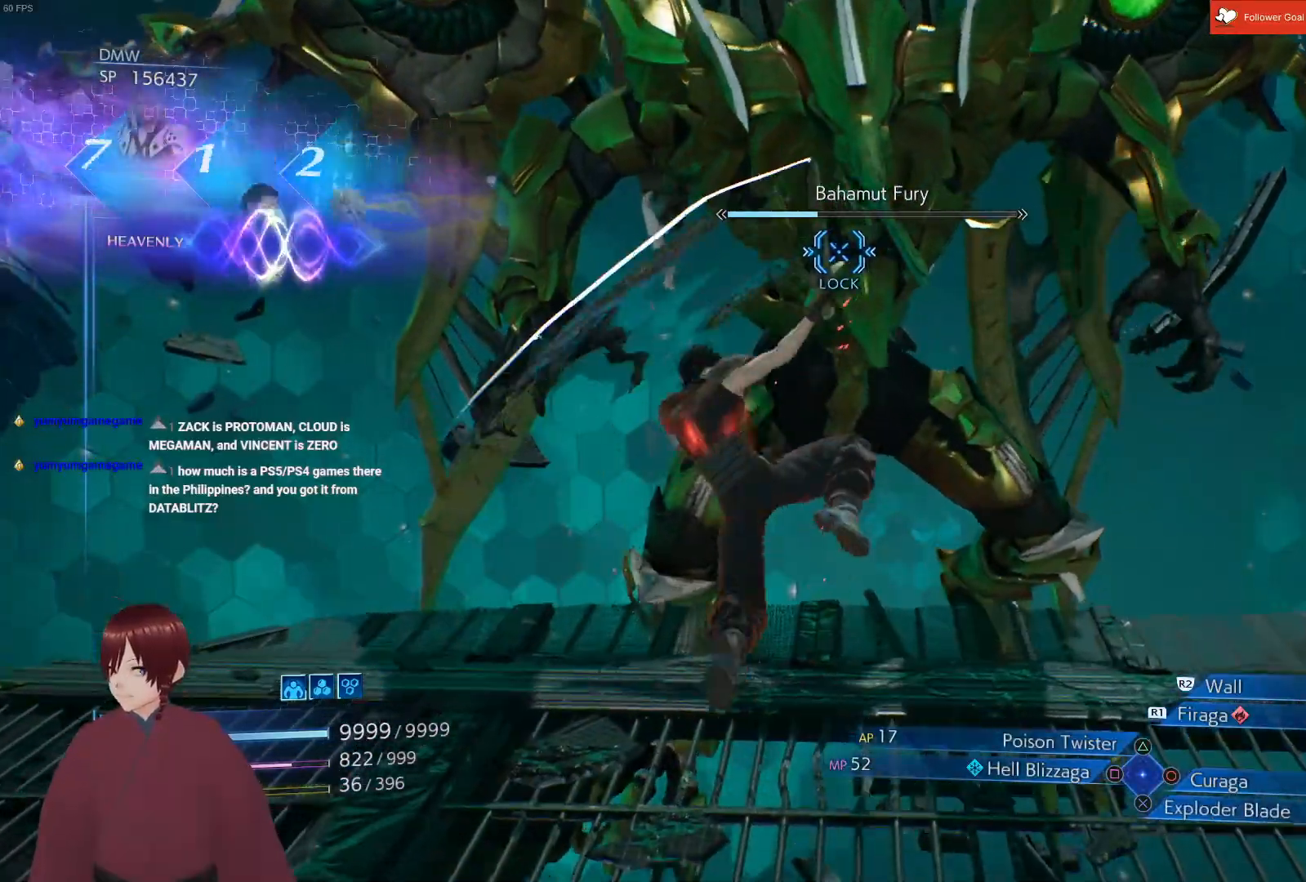
{"buttons": ["CROSS"], "left_stick": "down", "right_stick": "center", "events": [[83, "left_stick", "center"], [250, "left_stick", "down"], [400, "CROSS", "down"]]}
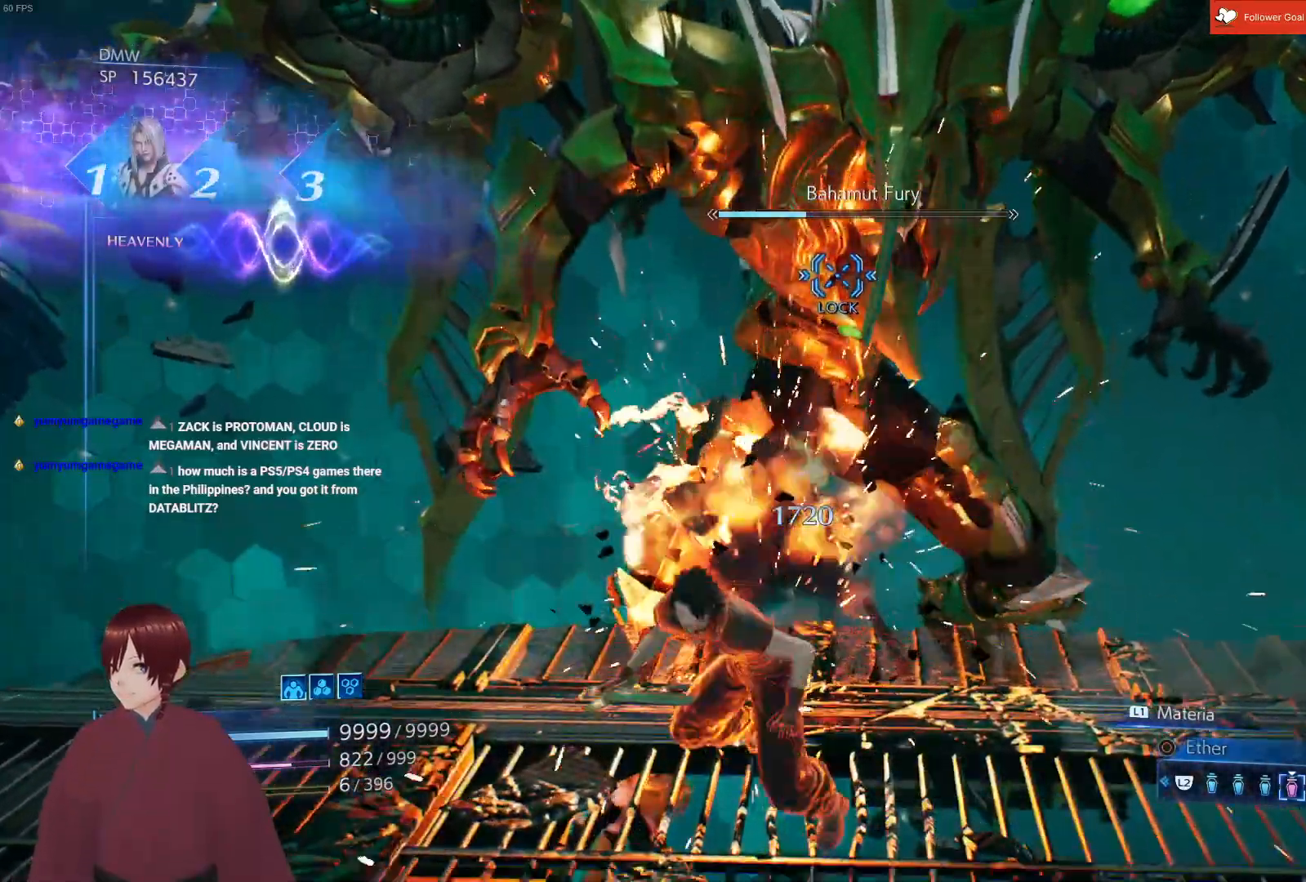
{"buttons": [], "left_stick": "down", "right_stick": "center", "events": [[17, "CROSS", "up"], [100, "CROSS", "down"], [233, "CROSS", "up"], [333, "R2", "down"], [467, "R2", "up"]]}
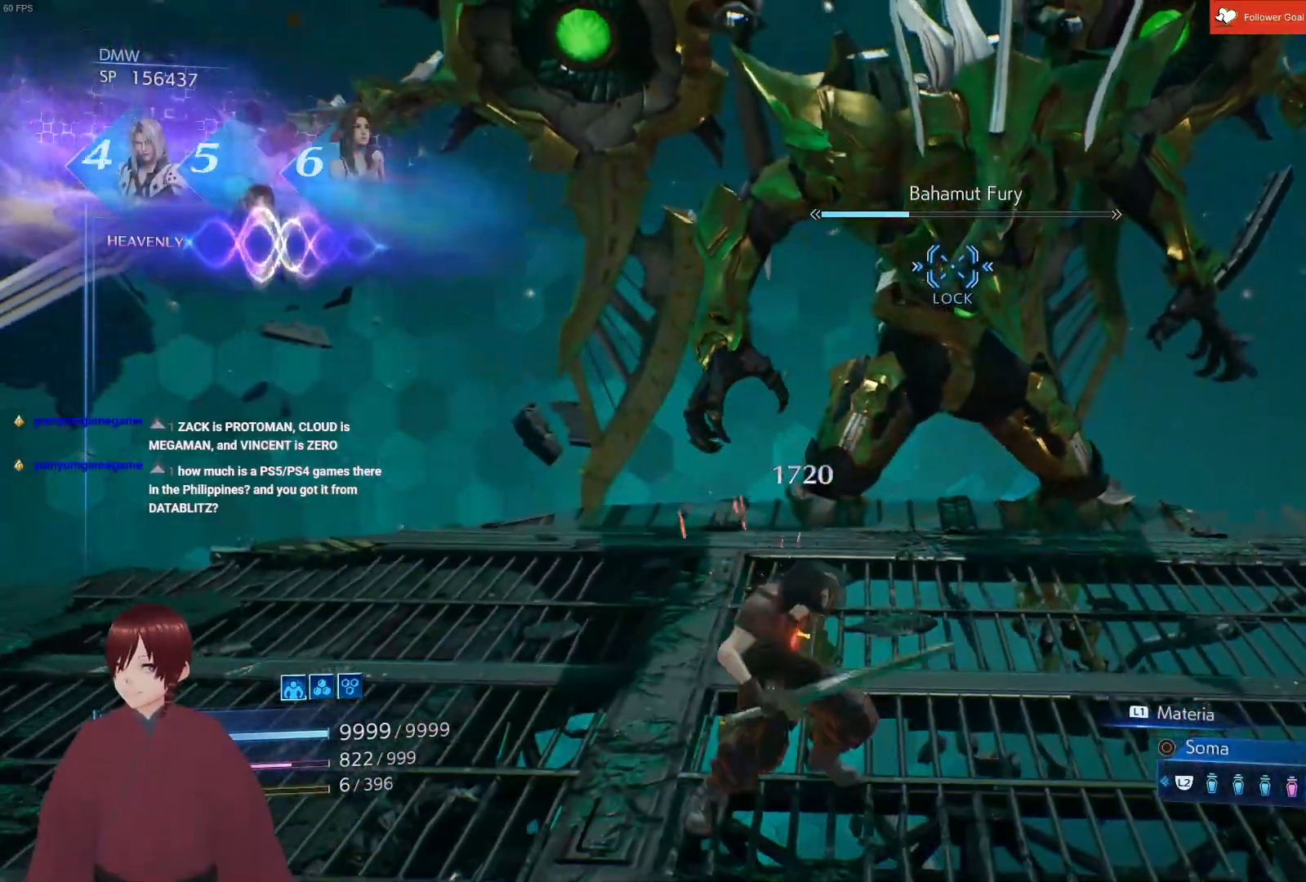
{"buttons": ["CIRCLE"], "left_stick": "down", "right_stick": "center", "events": [[250, "CIRCLE", "down"], [367, "CIRCLE", "up"], [417, "CIRCLE", "down"]]}
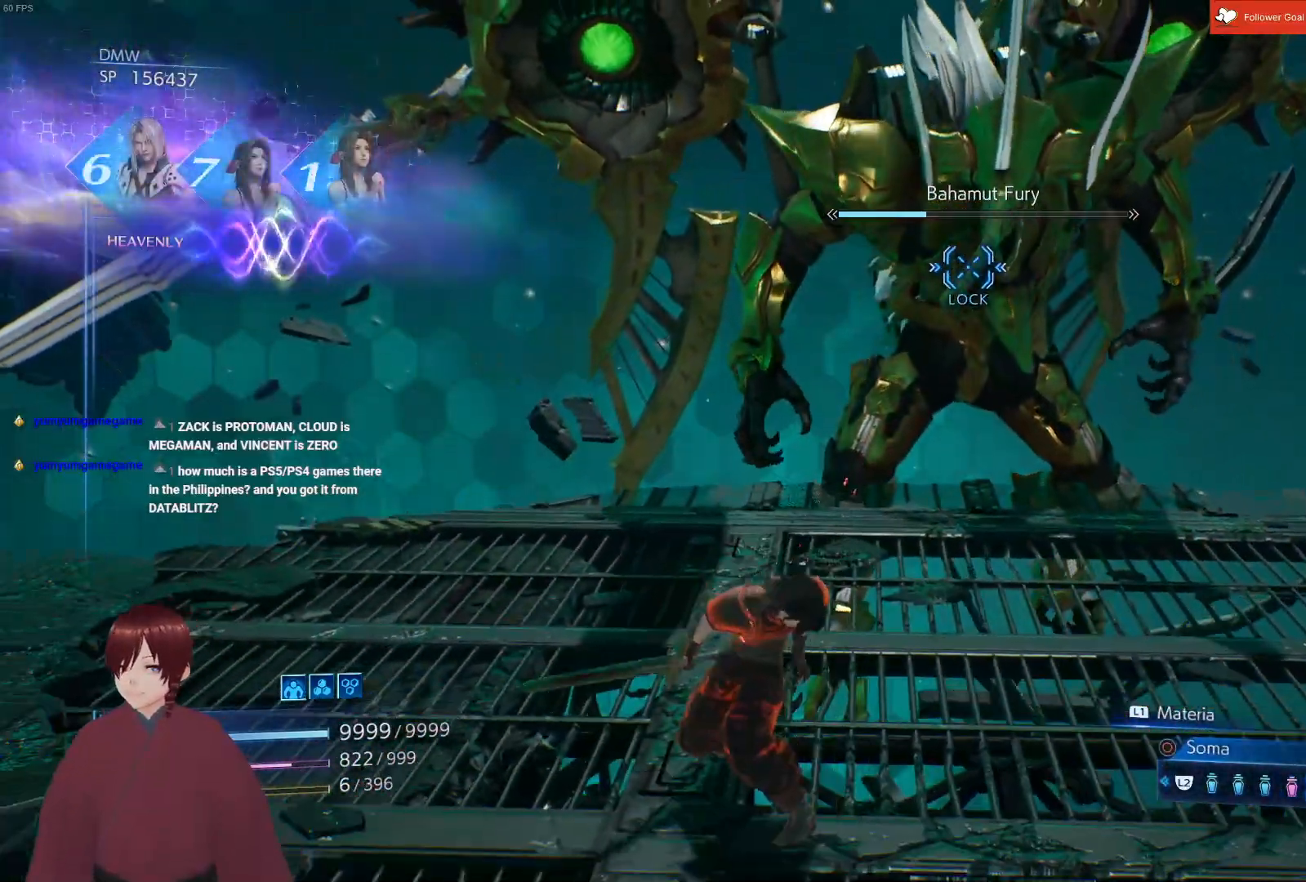
{"buttons": ["CIRCLE"], "left_stick": "down", "right_stick": "center", "events": [[33, "CIRCLE", "up"], [283, "CIRCLE", "down"], [400, "CIRCLE", "up"], [500, "CIRCLE", "down"]]}
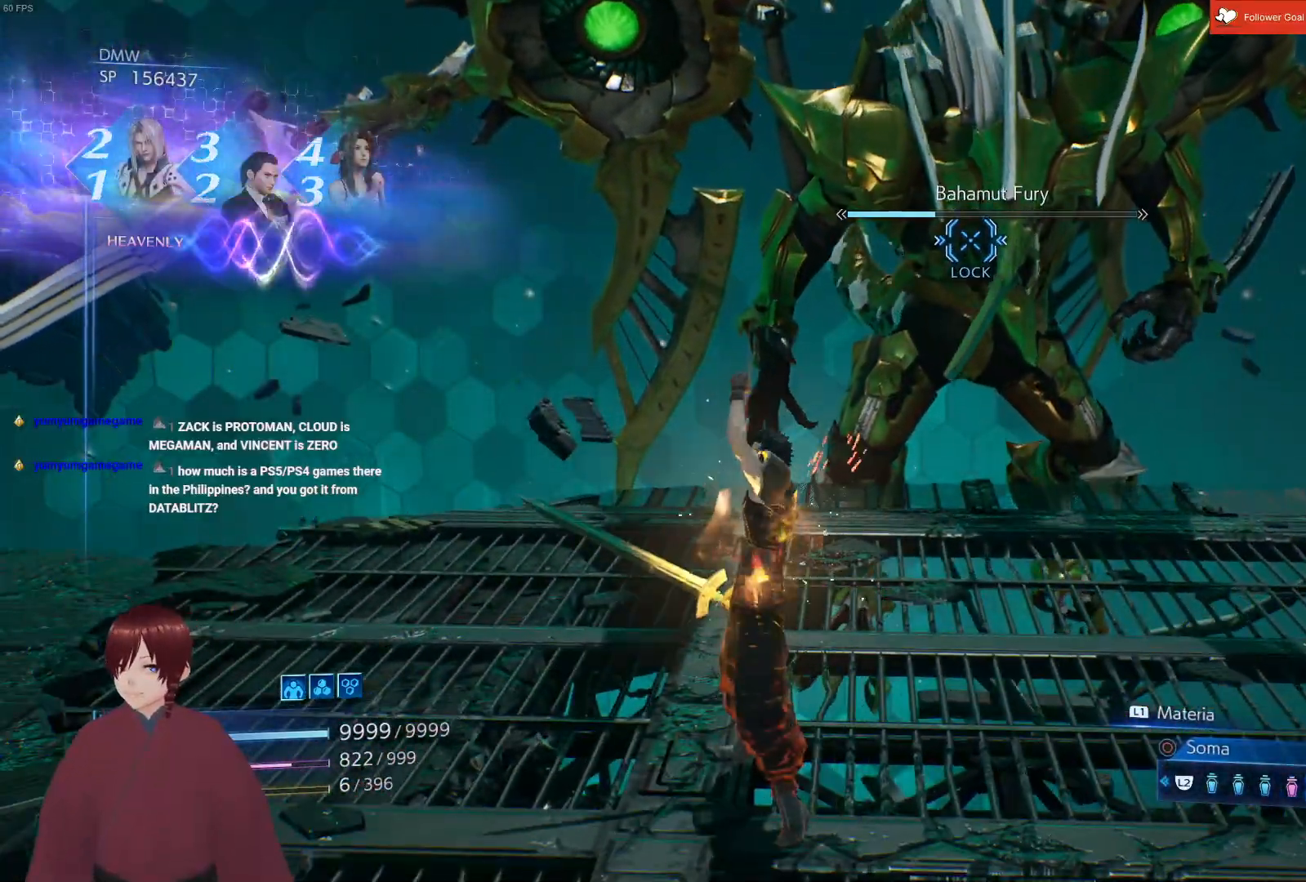
{"buttons": [], "left_stick": "down", "right_stick": "center", "events": [[67, "CIRCLE", "up"], [167, "CIRCLE", "down"], [250, "CIRCLE", "up"], [333, "CIRCLE", "down"], [450, "CIRCLE", "up"]]}
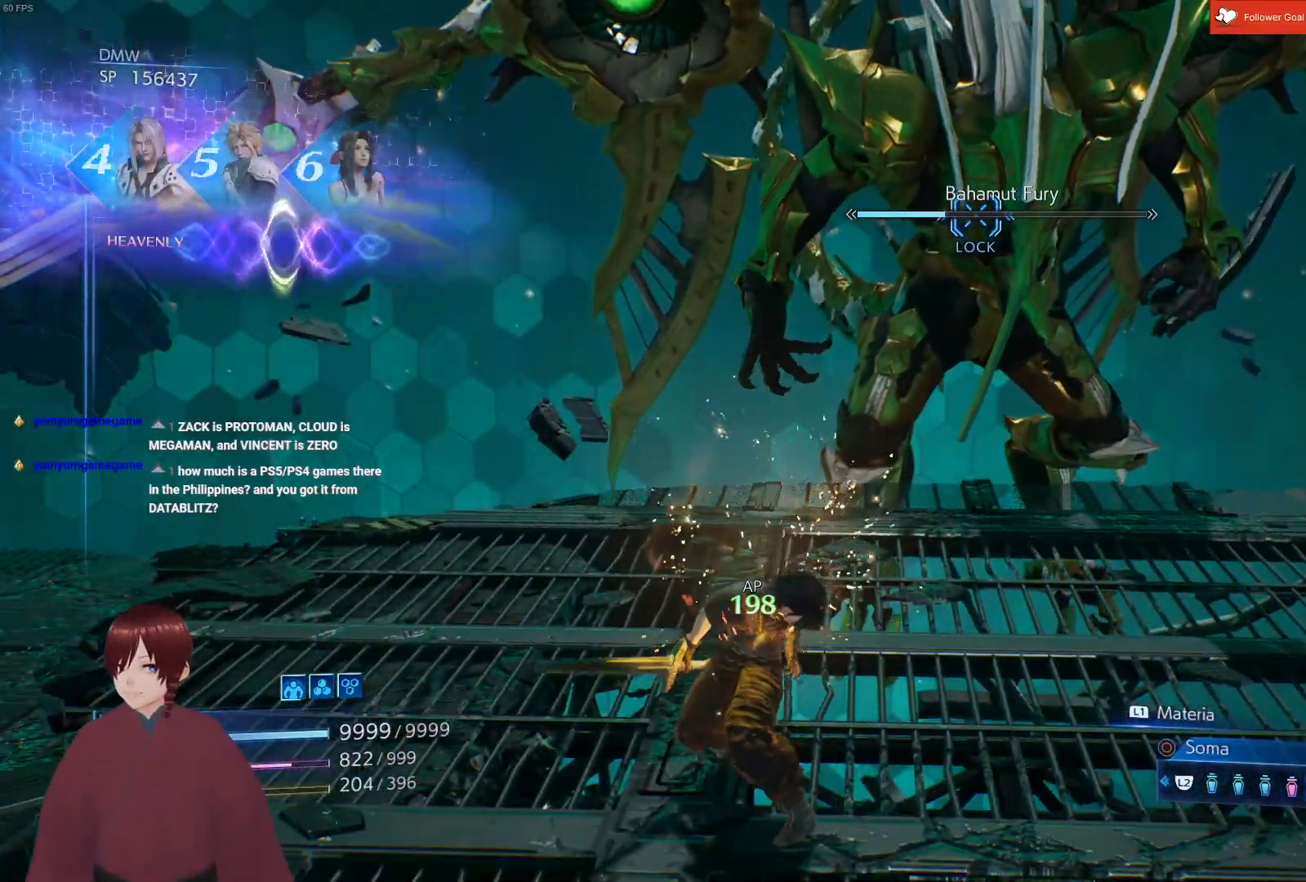
{"buttons": [], "left_stick": "down", "right_stick": "center", "events": [[267, "CIRCLE", "down"], [317, "CIRCLE", "up"]]}
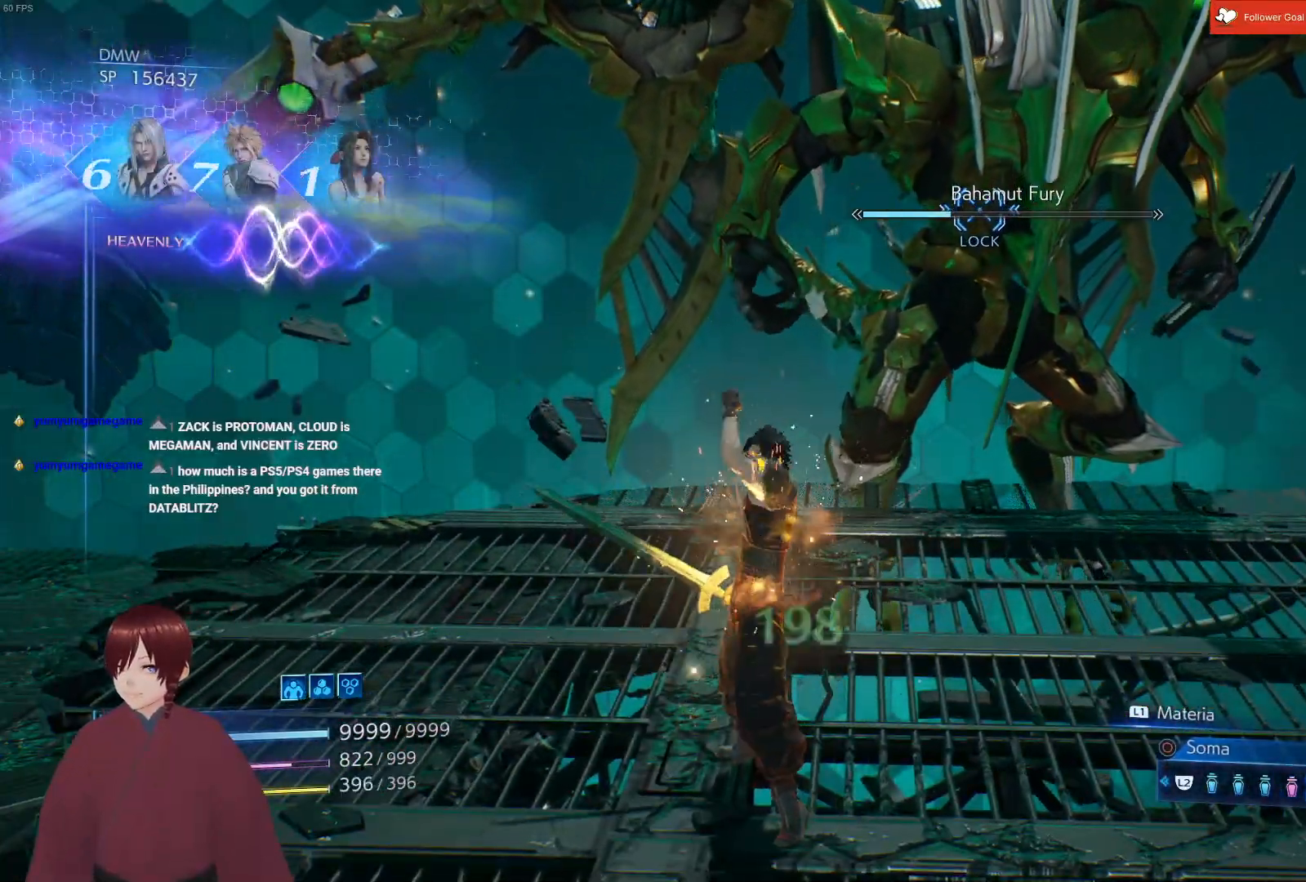
{"buttons": [], "left_stick": "right", "right_stick": "center", "events": [[500, "left_stick", "right"]]}
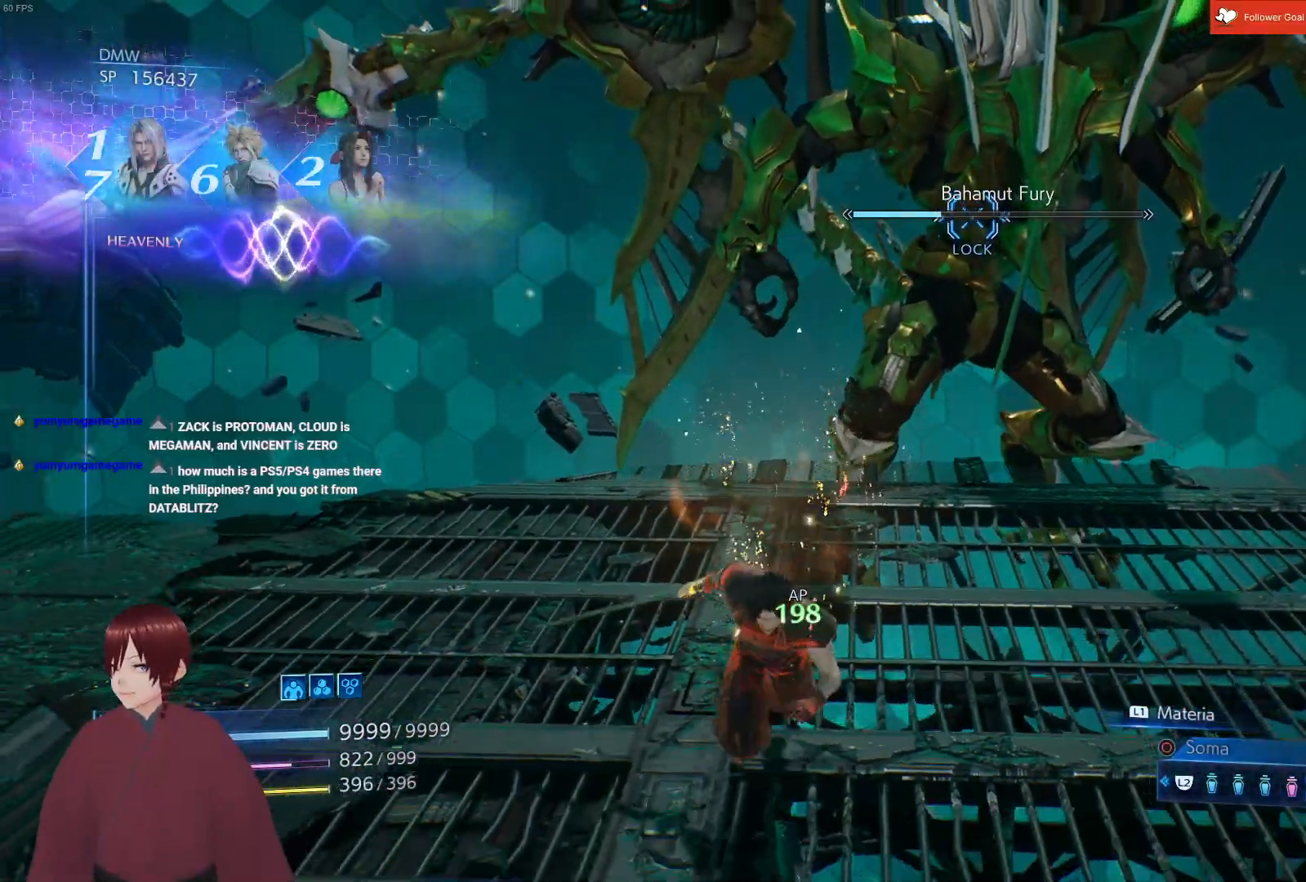
{"buttons": ["L1"], "left_stick": "up", "right_stick": "center", "events": [[33, "left_stick", "up-right"], [317, "L1", "down"], [483, "left_stick", "up"]]}
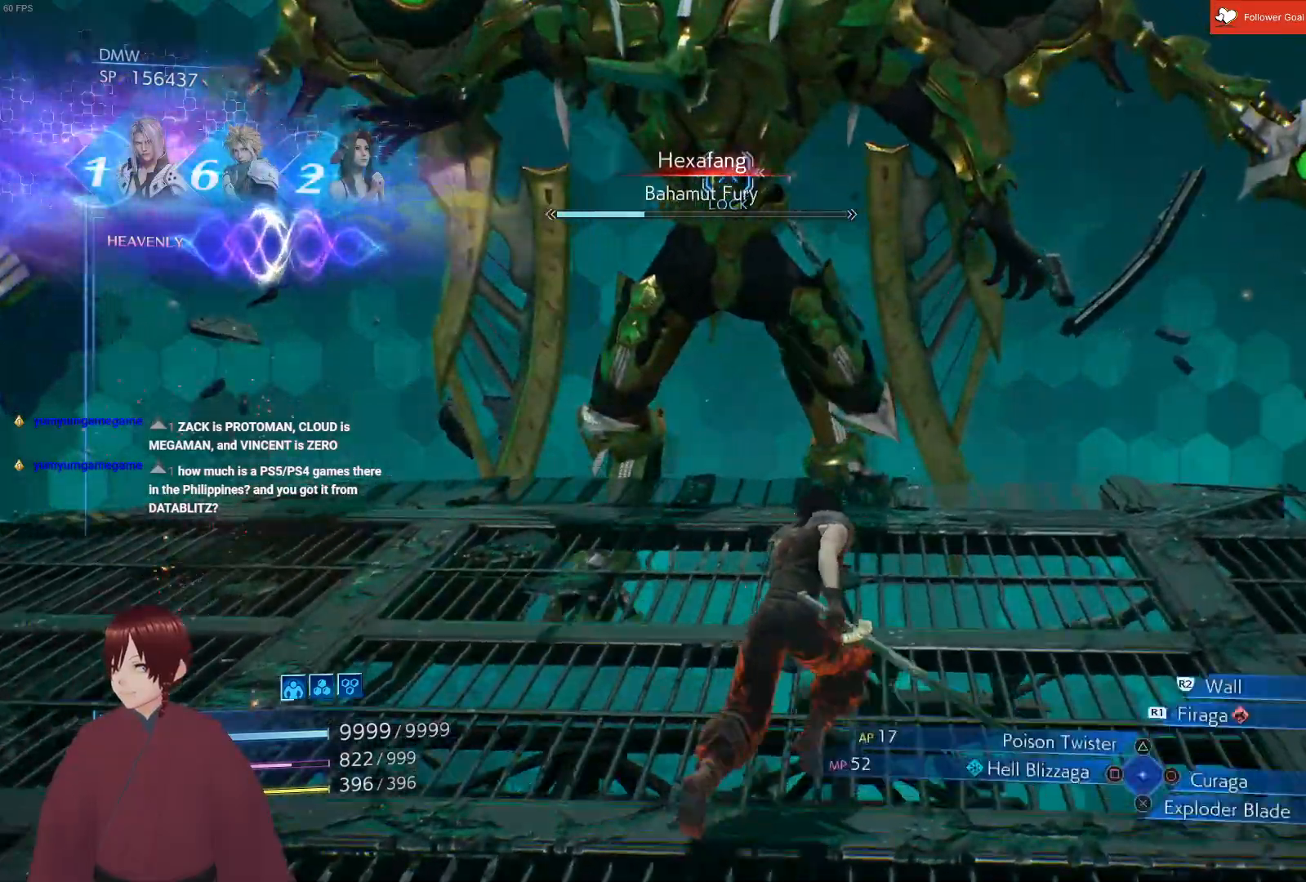
{"buttons": [], "left_stick": "down-right", "right_stick": "center", "events": [[167, "left_stick", "right"], [233, "L1", "up"], [233, "left_stick", "down-right"]]}
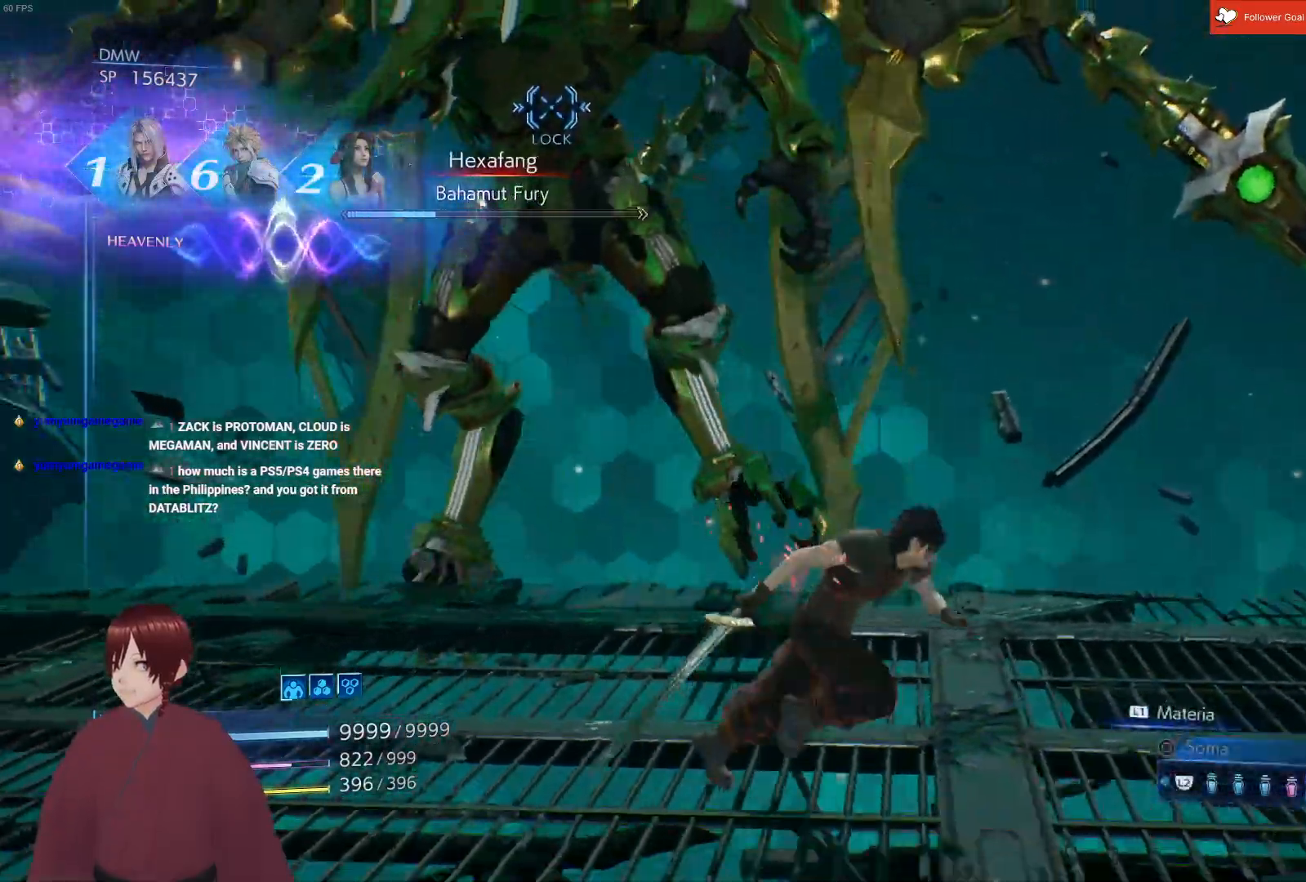
{"buttons": [], "left_stick": "right", "right_stick": "center", "events": [[267, "left_stick", "right"]]}
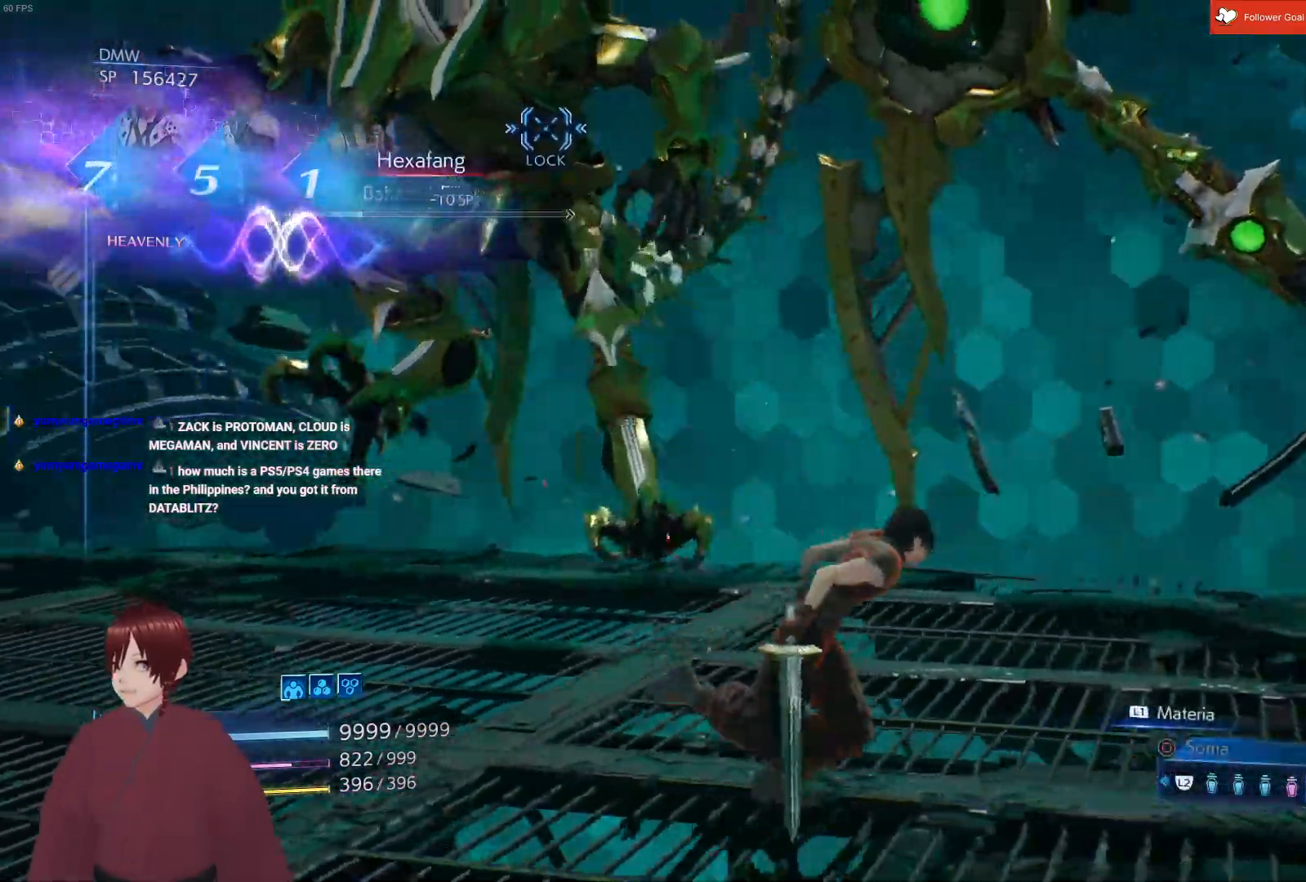
{"buttons": [], "left_stick": "right", "right_stick": "center", "events": []}
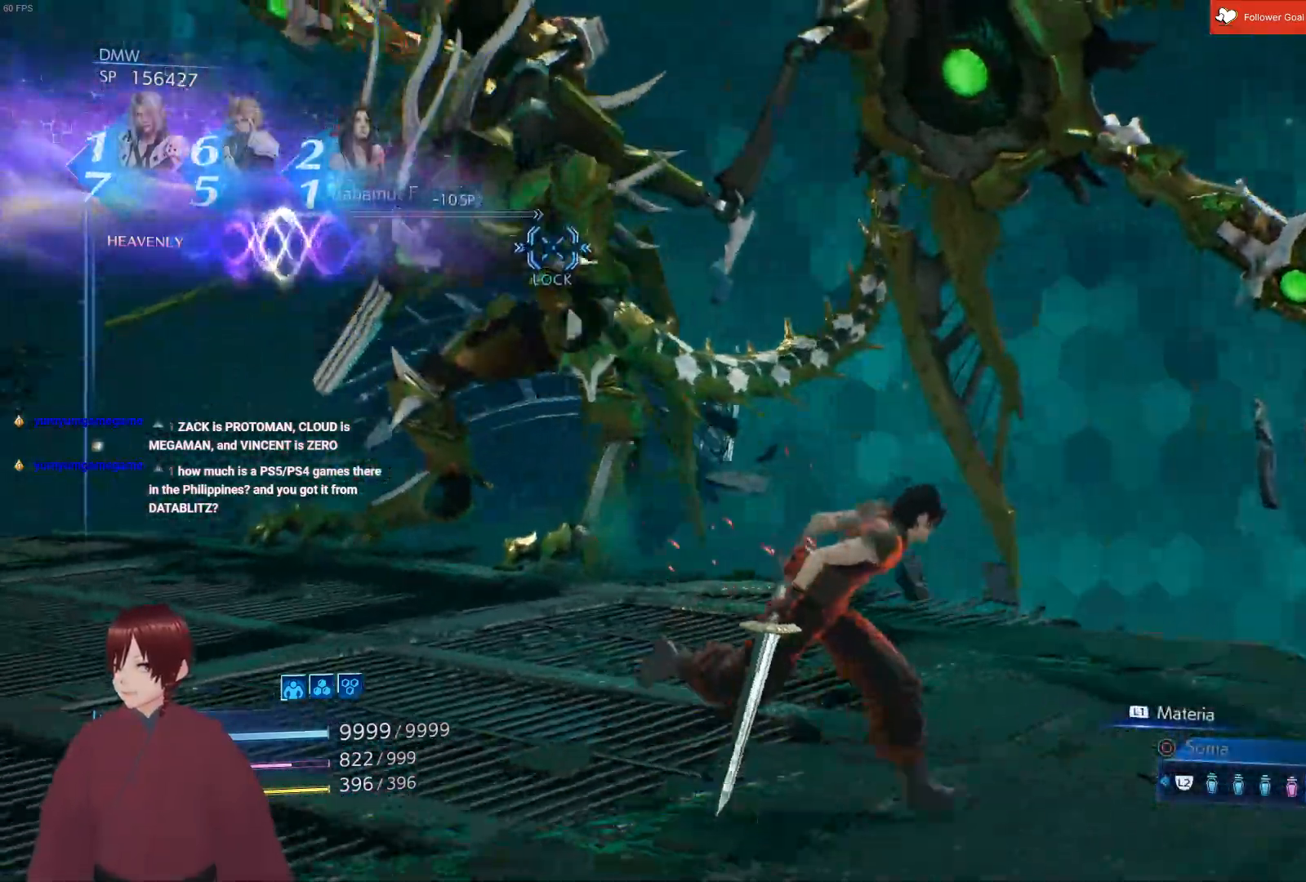
{"buttons": [], "left_stick": "center", "right_stick": "center", "events": [[167, "left_stick", "center"]]}
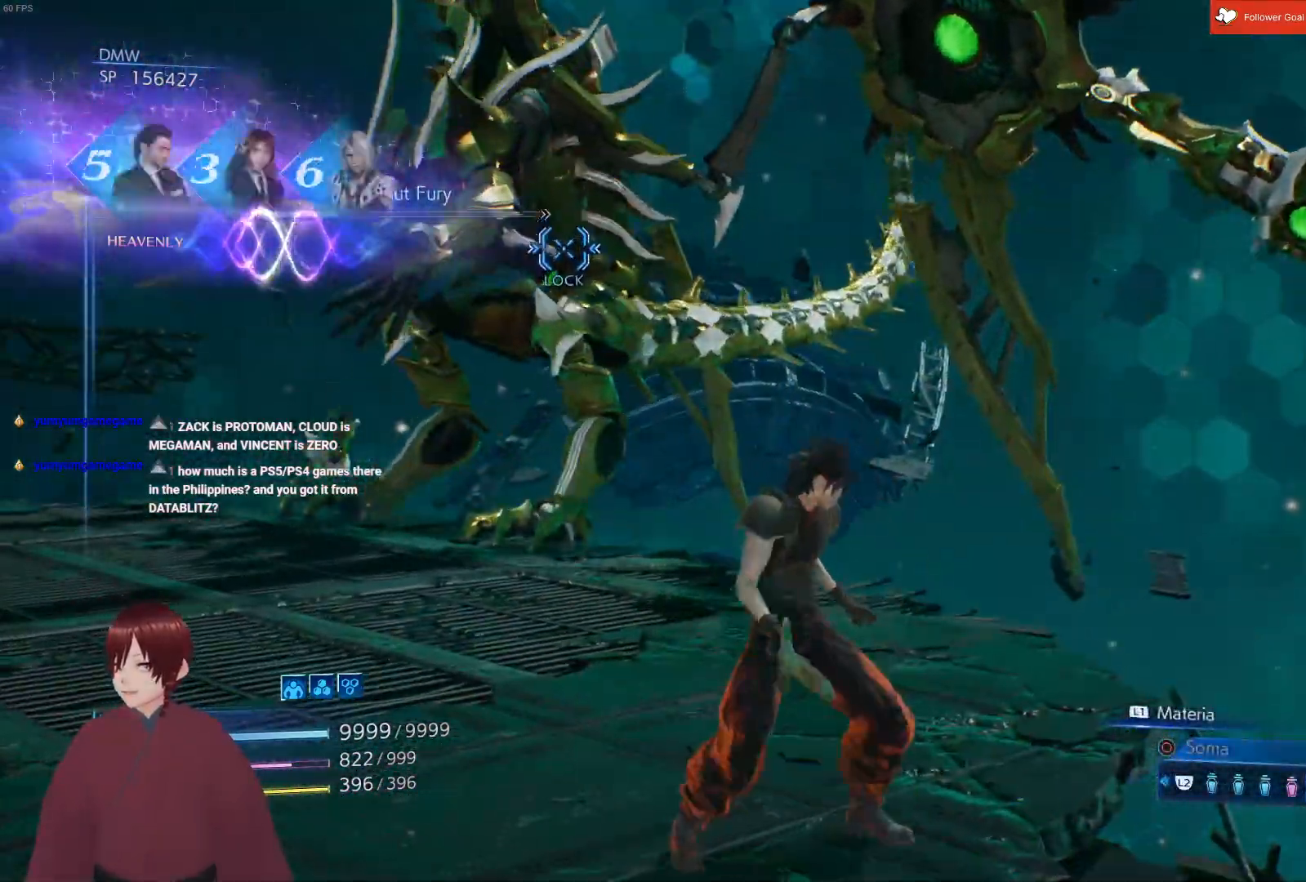
{"buttons": [], "left_stick": "center", "right_stick": "center", "events": [[50, "left_stick", "left"], [483, "left_stick", "center"]]}
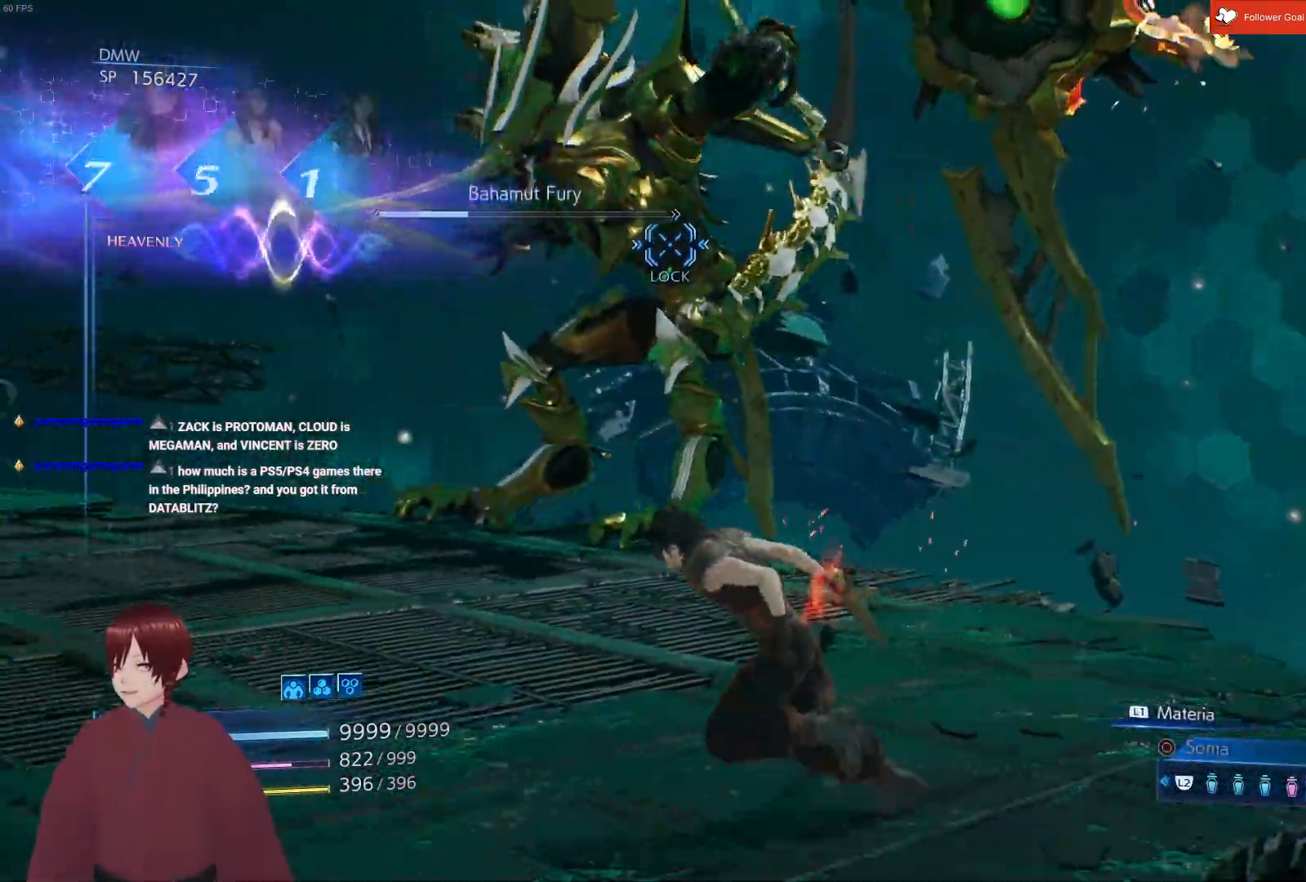
{"buttons": [], "left_stick": "left", "right_stick": "center", "events": [[133, "left_stick", "left"]]}
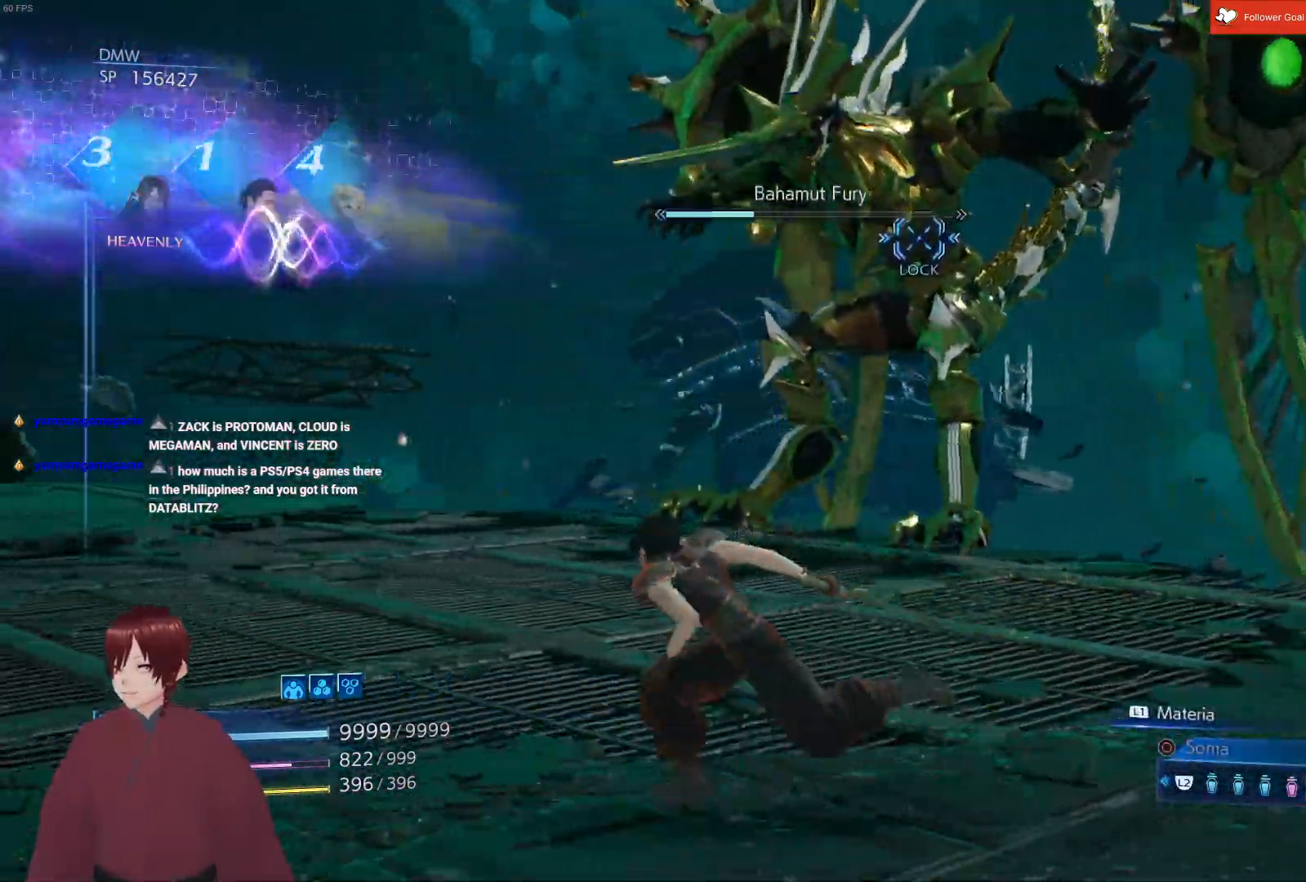
{"buttons": [], "left_stick": "left", "right_stick": "center", "events": []}
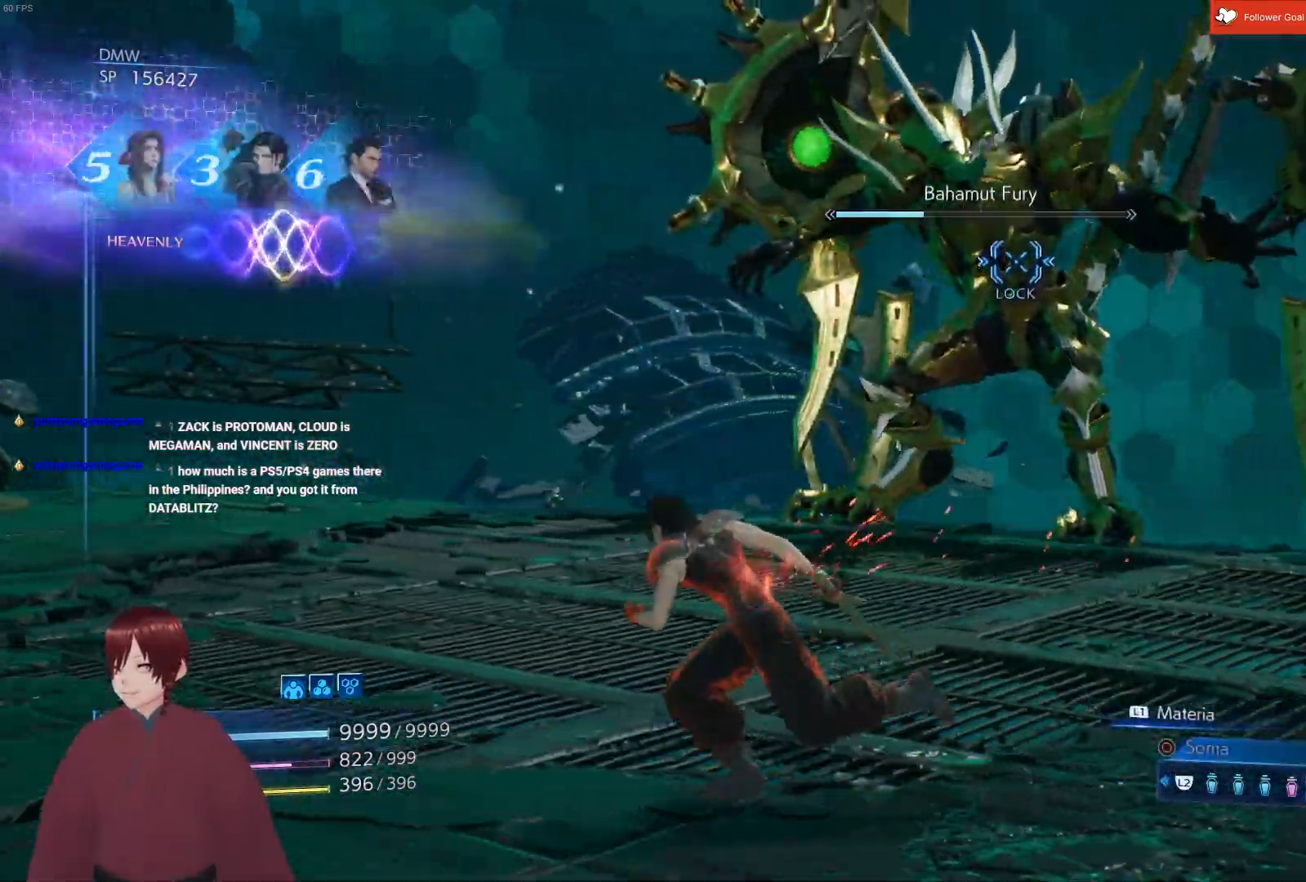
{"buttons": [], "left_stick": "up-left", "right_stick": "center", "events": [[483, "left_stick", "up-left"]]}
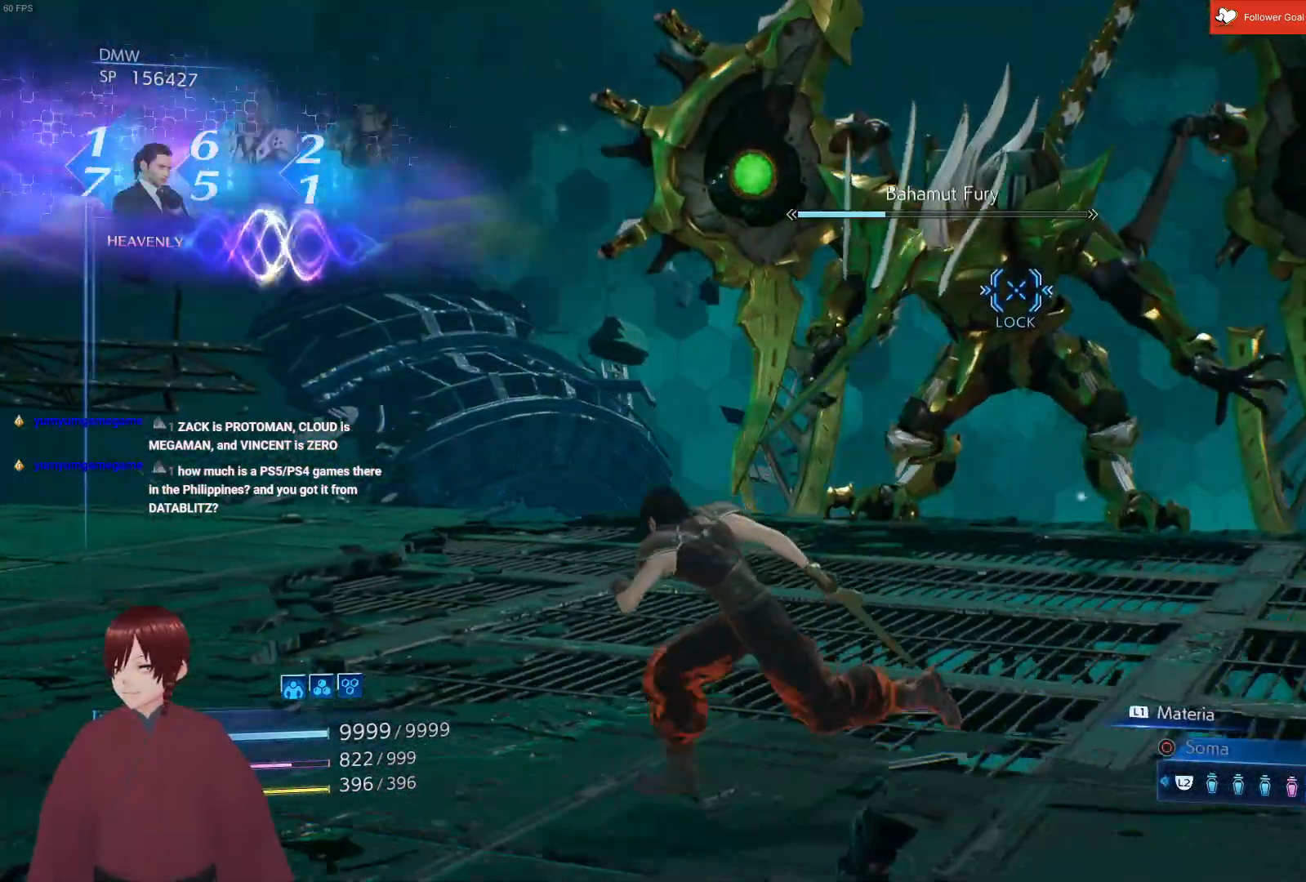
{"buttons": [], "left_stick": "up-left", "right_stick": "center", "events": [[33, "right_stick", "right"], [167, "right_stick", "center"]]}
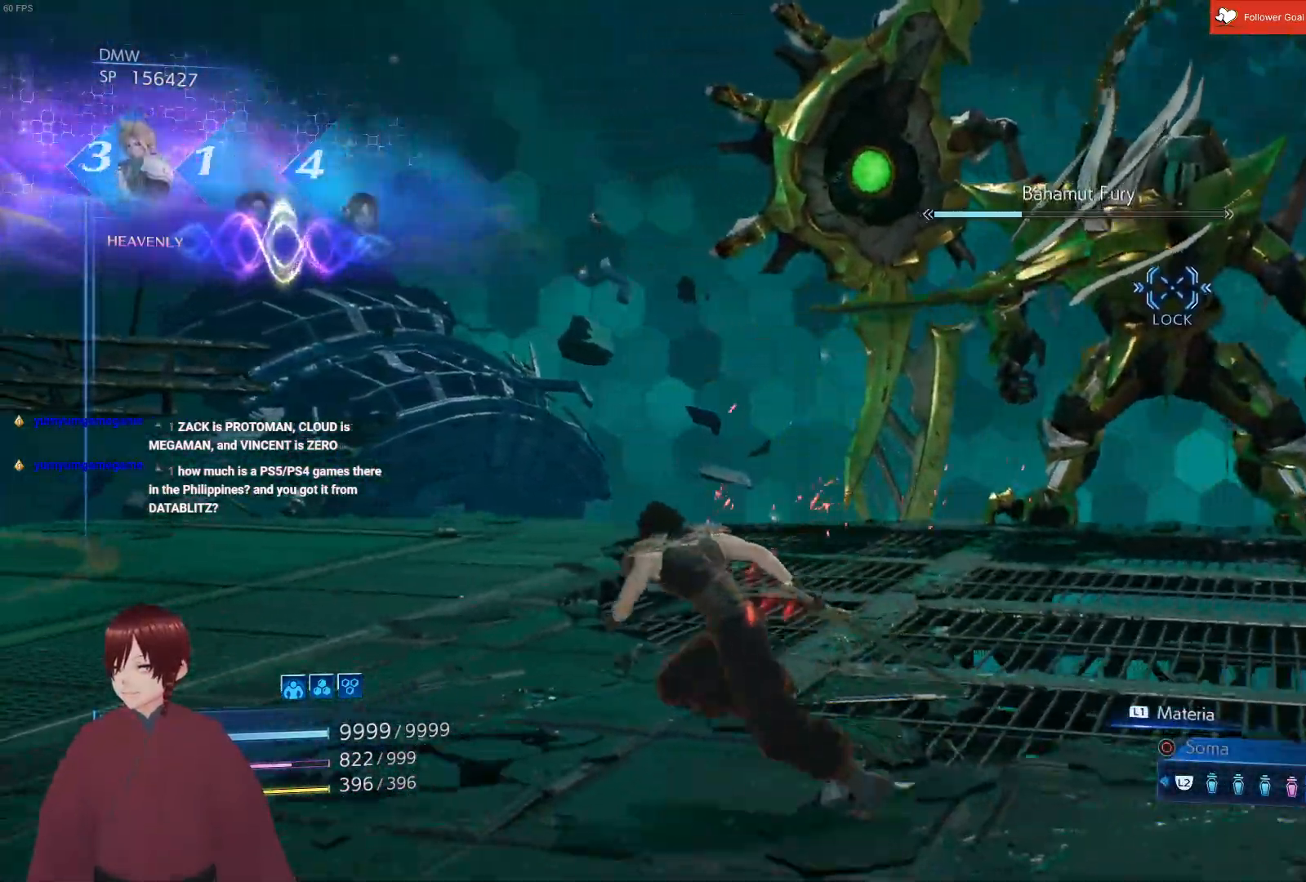
{"buttons": [], "left_stick": "up-left", "right_stick": "right", "events": [[83, "right_stick", "right"], [233, "right_stick", "center"], [400, "right_stick", "right"]]}